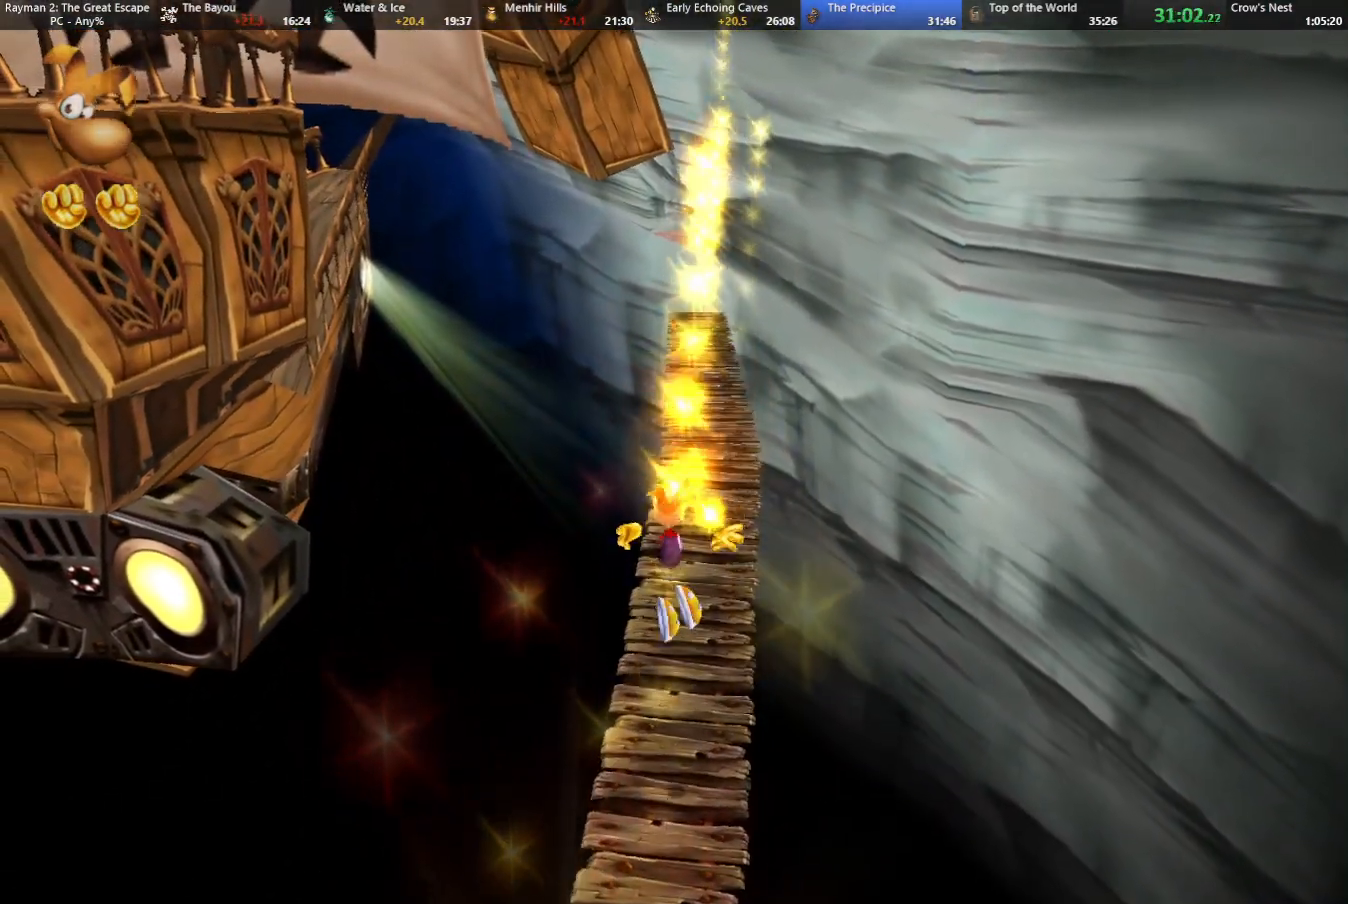
Gameplay with keyboard; each line is a JSON object with the keys held at the frame after it. "events" lists presses ("down") and releases ("up") of "cam", "camf", "caml", "camr", "dive", "down", "jump", "left", "menu", "right", "shoot", "strafe", "think" and "up" between this image and that frame as [ms after this image, input, new state], when the widget could be followed in between. No other keys are recorded. Mouse input is not recorded. Key names are as the overlay labels them; some are game actions (e.g. jump) rather than physical keys.
{"keys": ["shoot", "up"], "events": [[50, "shoot", "down"], [133, "shoot", "up"], [233, "shoot", "down"], [317, "shoot", "up"], [417, "shoot", "down"]]}
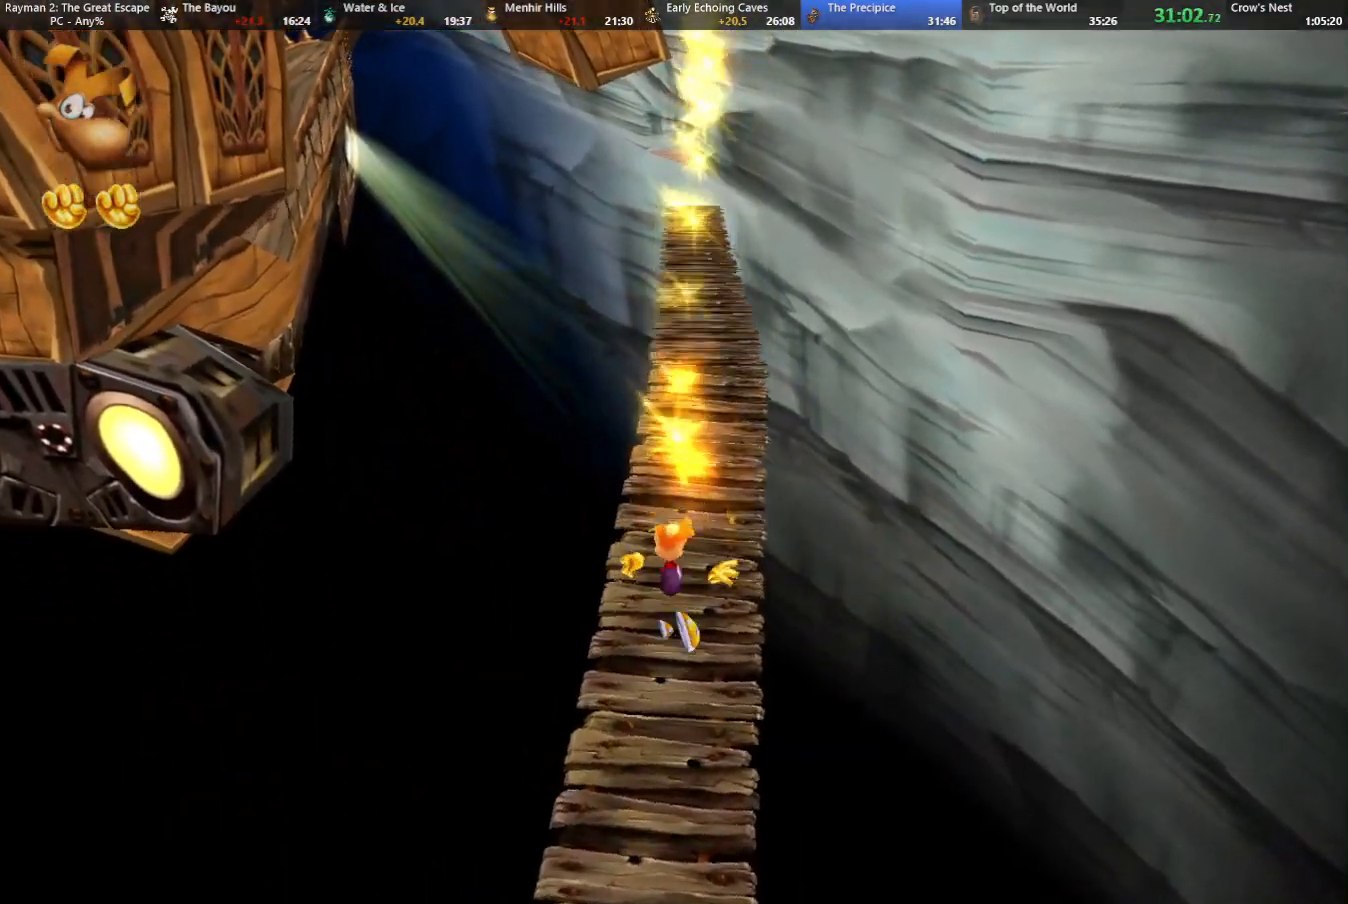
{"keys": ["shoot", "up"], "events": [[17, "shoot", "up"], [100, "shoot", "down"], [200, "shoot", "up"], [300, "shoot", "down"], [383, "shoot", "up"], [500, "shoot", "down"]]}
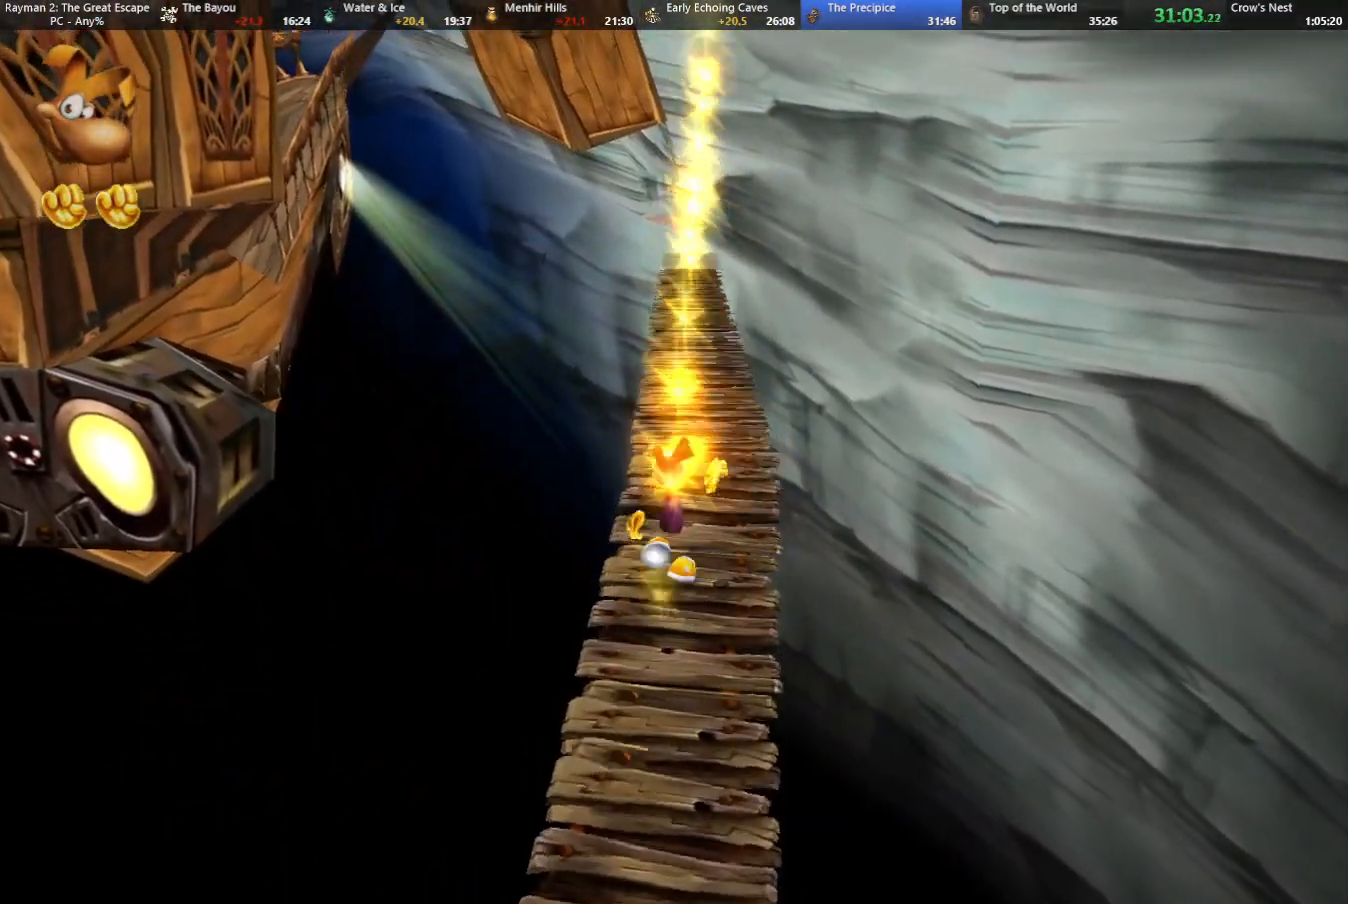
{"keys": ["shoot", "up"], "events": [[67, "shoot", "up"], [167, "shoot", "down"], [267, "shoot", "up"], [350, "shoot", "down"], [400, "shoot", "up"], [500, "shoot", "down"]]}
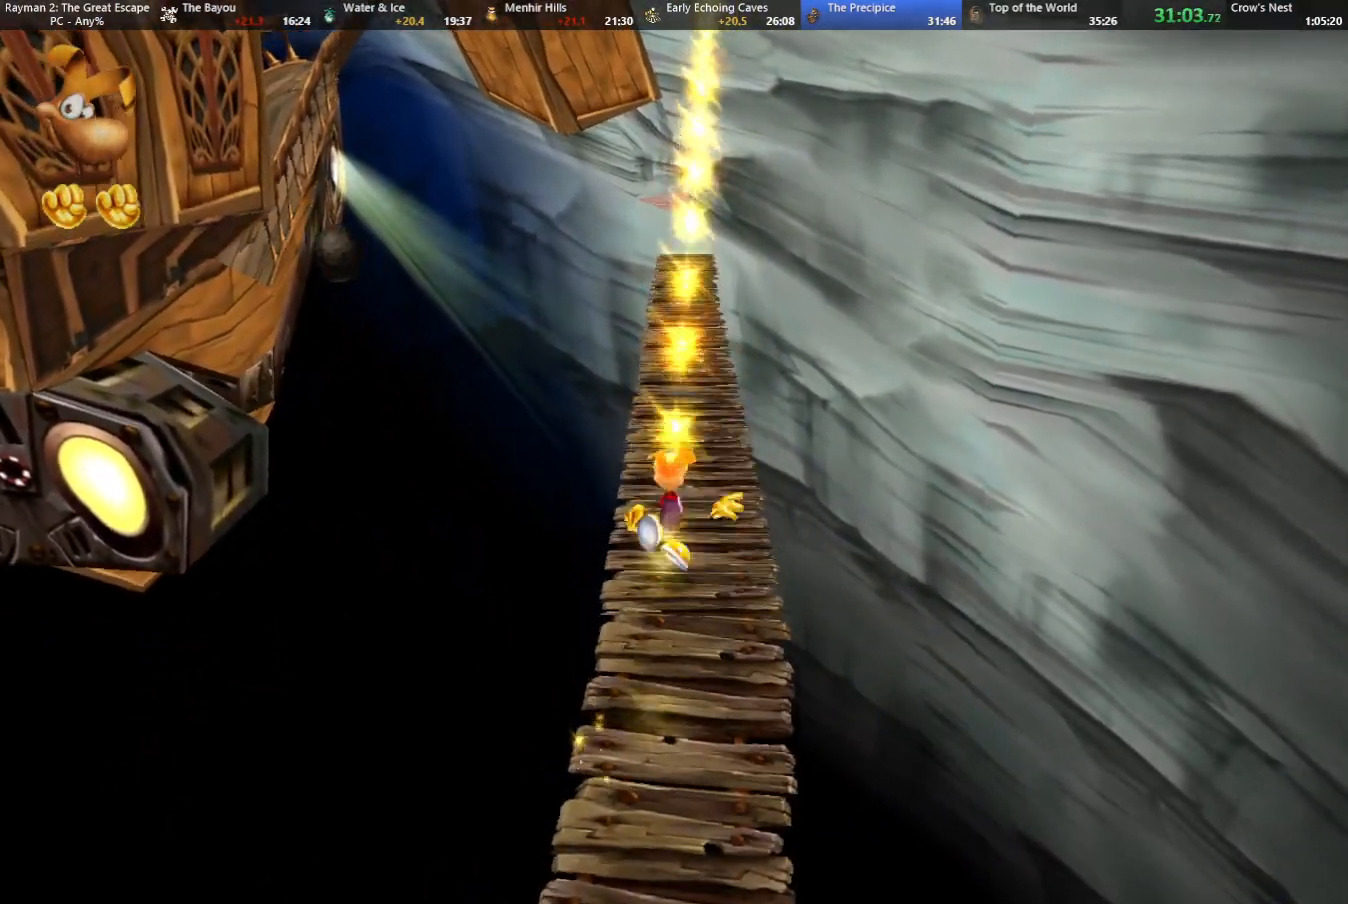
{"keys": ["up"], "events": [[83, "shoot", "up"], [183, "shoot", "down"], [283, "shoot", "up"], [367, "shoot", "down"], [467, "shoot", "up"]]}
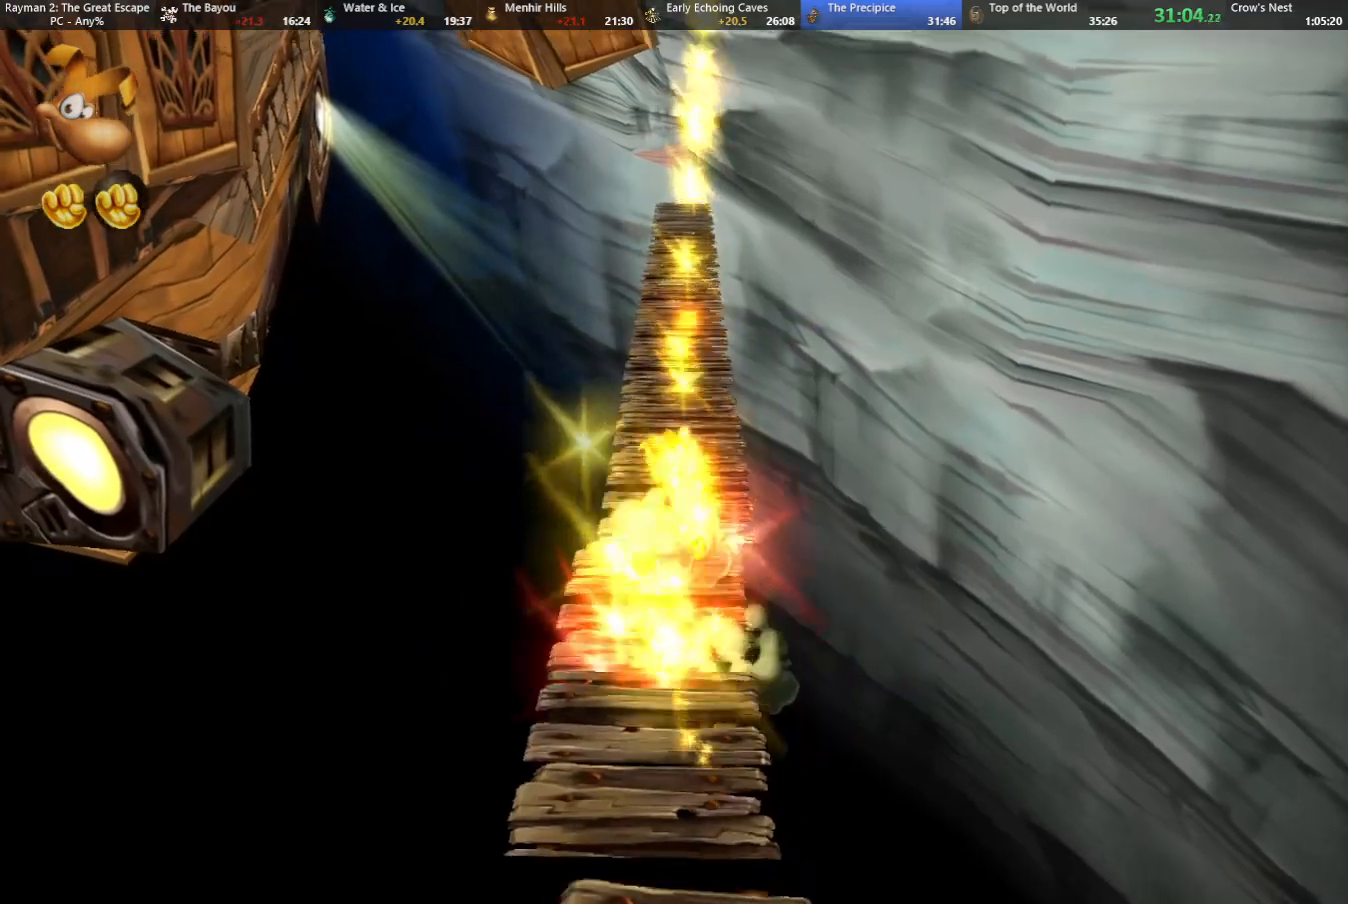
{"keys": ["up"], "events": [[67, "shoot", "down"], [150, "shoot", "up"], [250, "shoot", "down"], [383, "shoot", "up"]]}
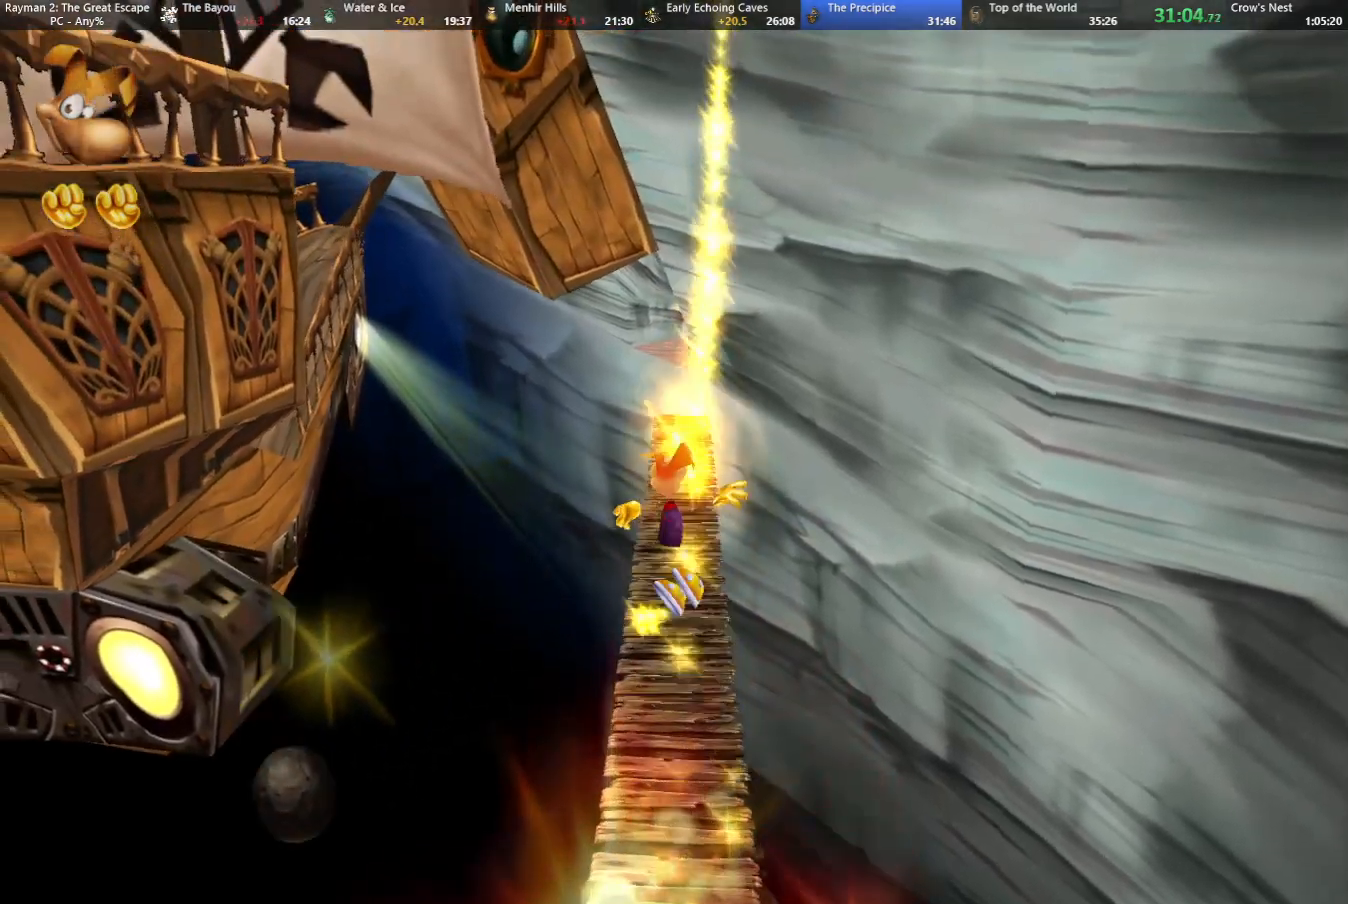
{"keys": ["up"], "events": []}
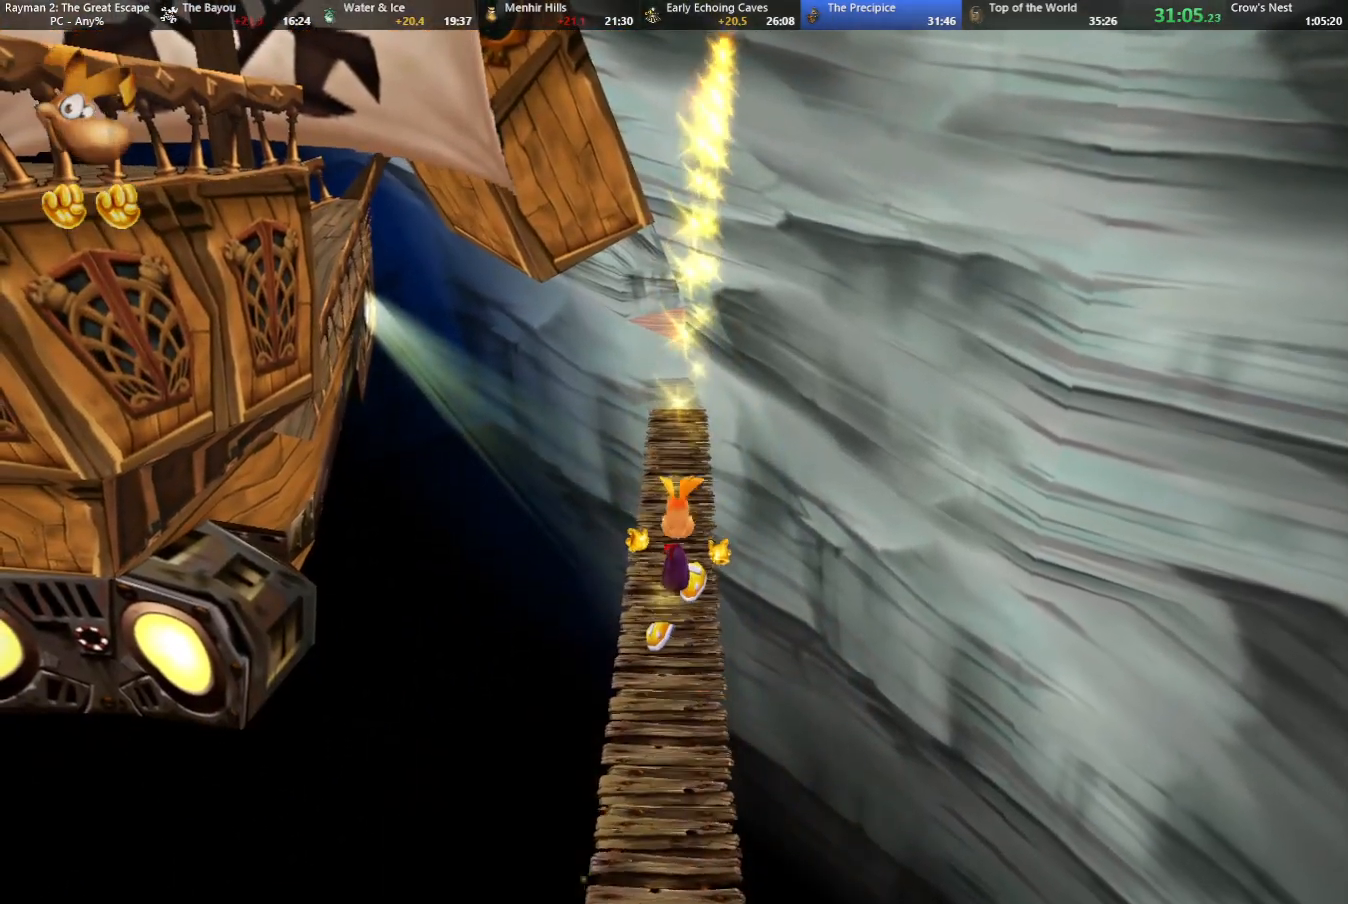
{"keys": ["up"], "events": []}
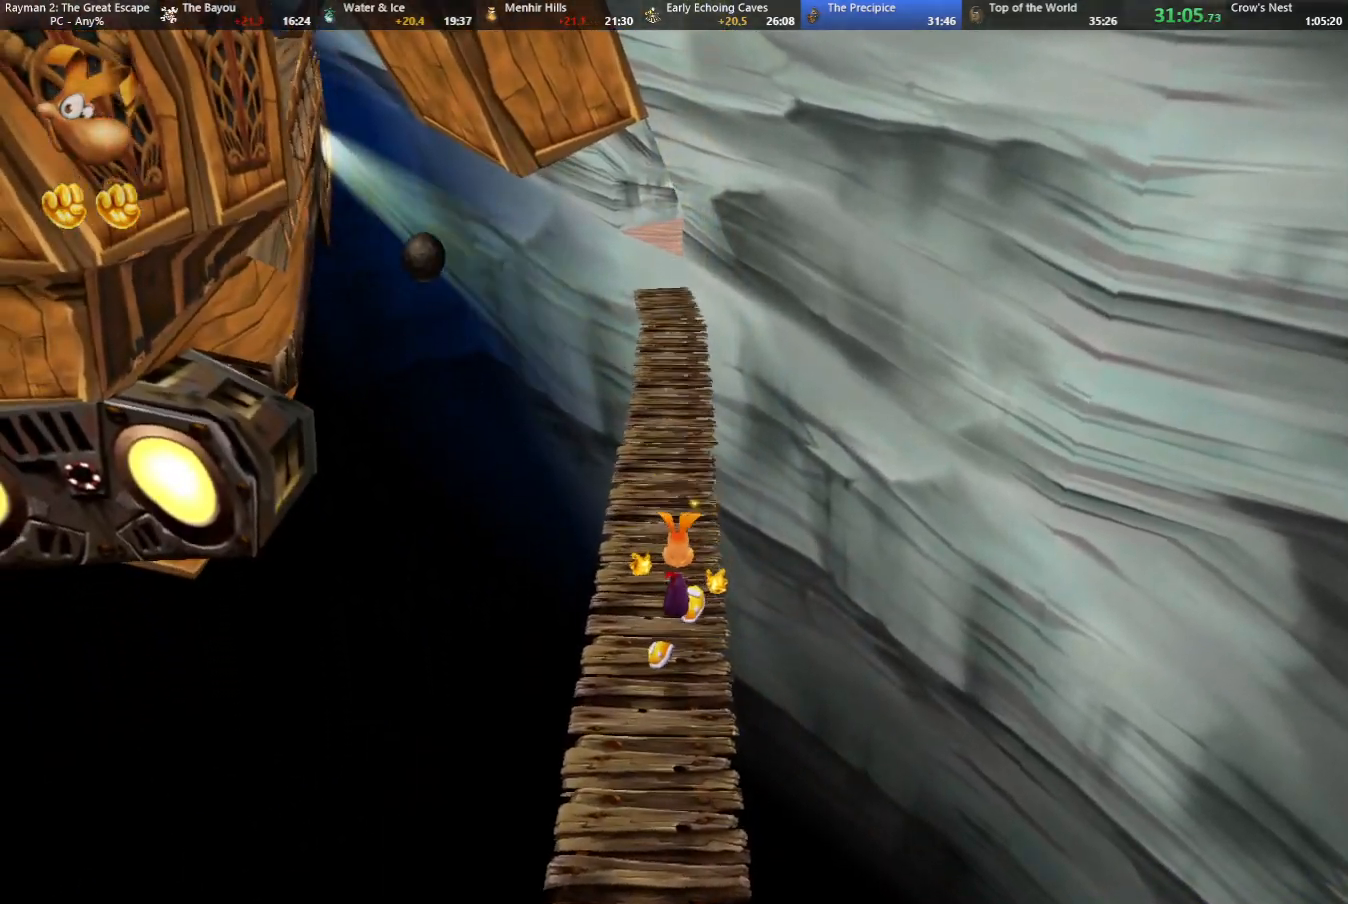
{"keys": ["jump", "up"], "events": [[350, "jump", "down"]]}
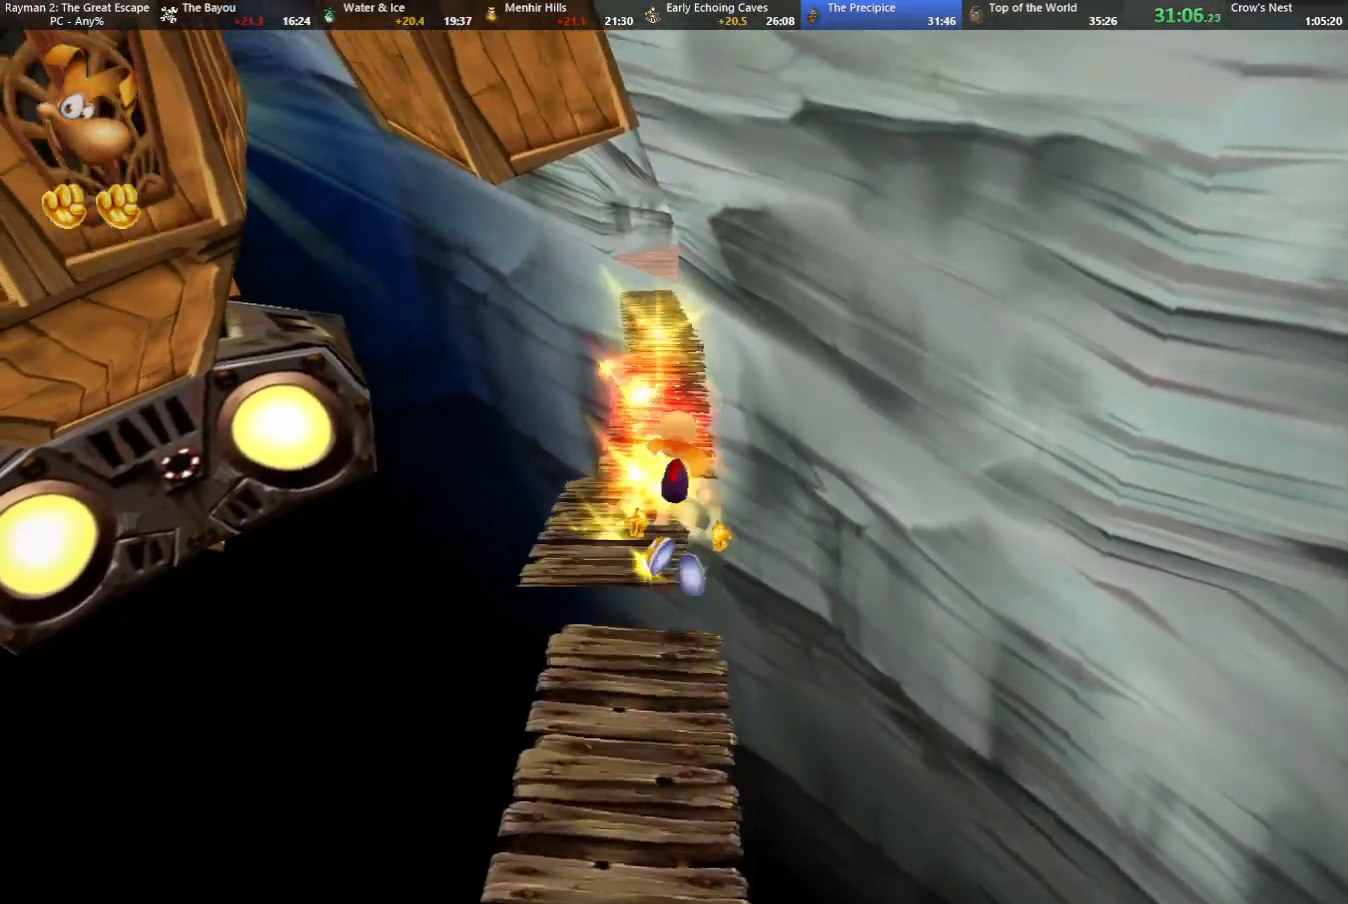
{"keys": ["up"], "events": [[217, "left", "down"], [267, "left", "up"], [317, "jump", "up"]]}
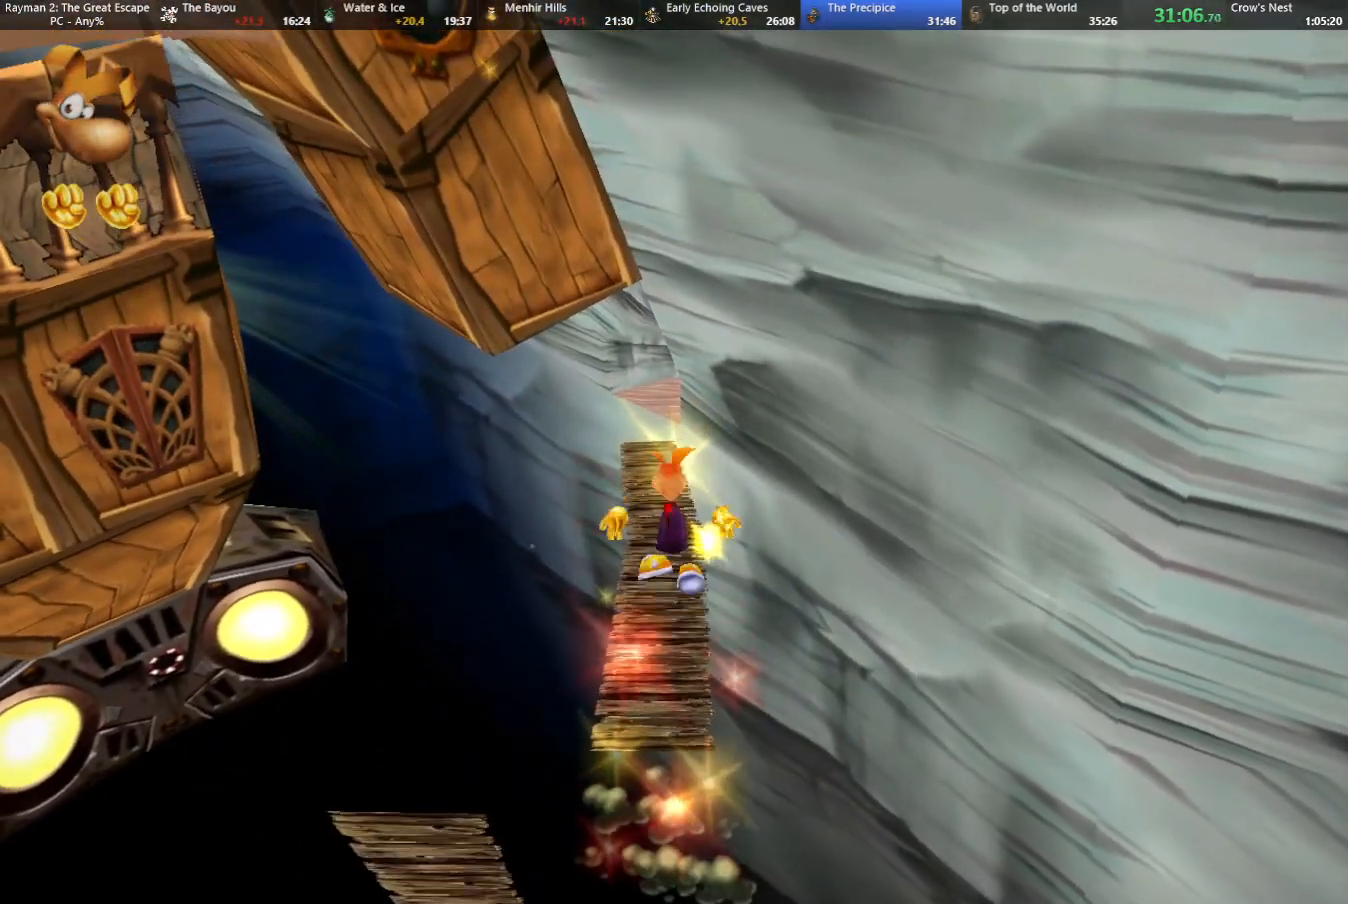
{"keys": ["up"], "events": [[417, "jump", "down"], [467, "jump", "up"]]}
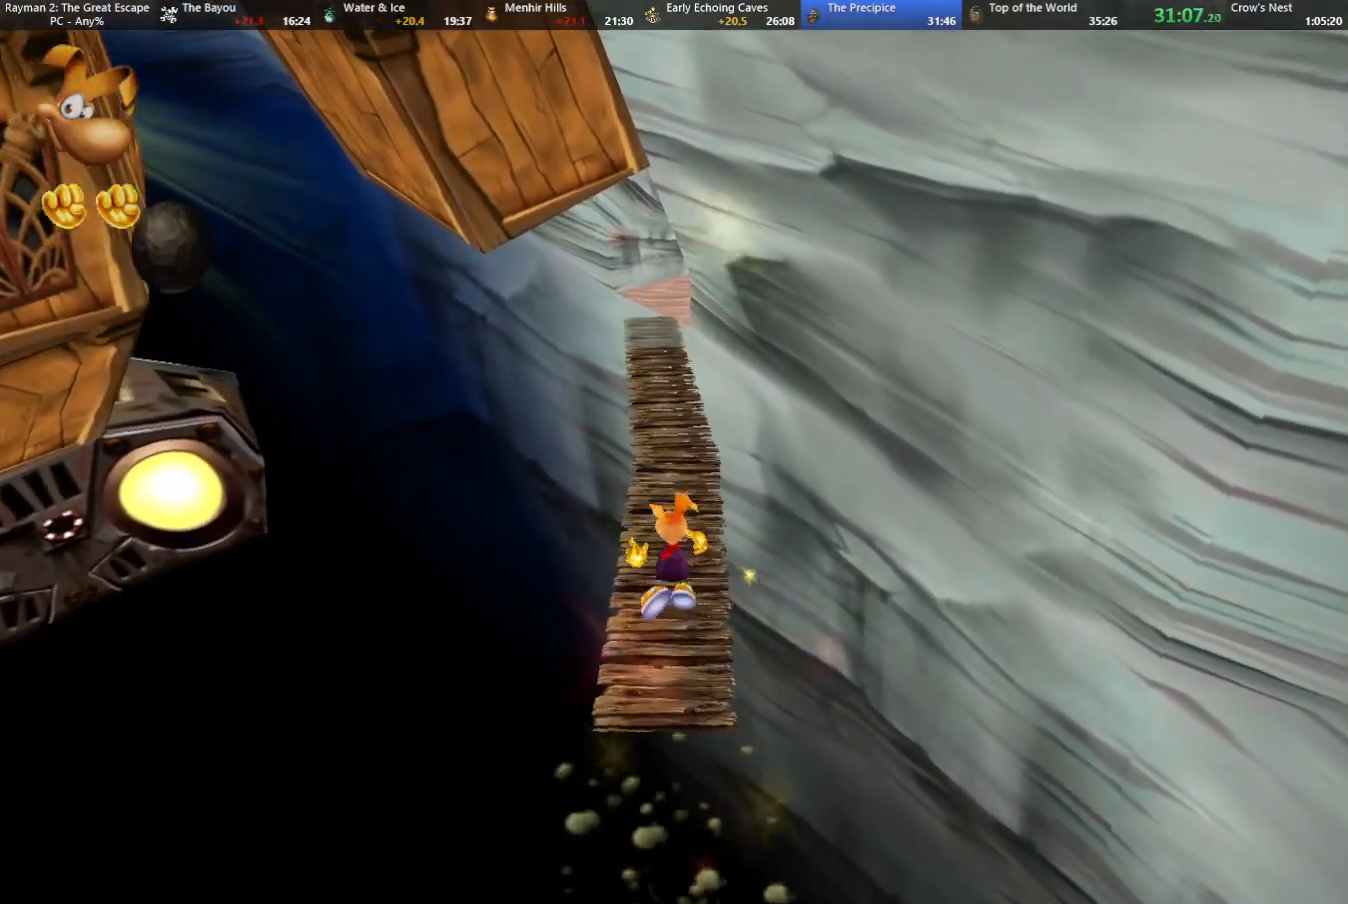
{"keys": ["up"], "events": [[67, "jump", "down"], [100, "jump", "up"]]}
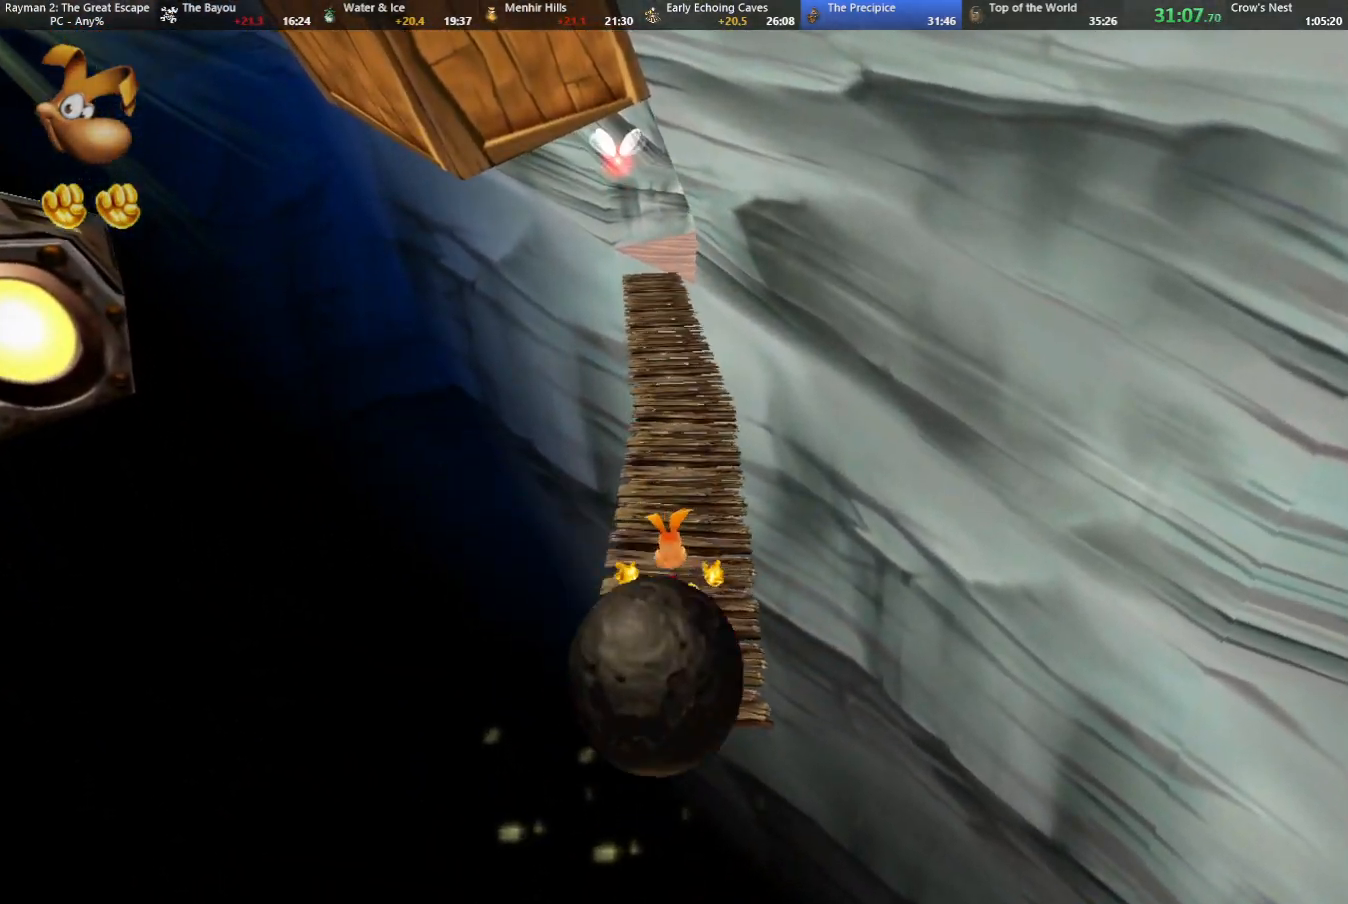
{"keys": ["up"], "events": [[67, "shoot", "down"], [167, "shoot", "up"], [267, "shoot", "down"], [317, "shoot", "up"], [450, "shoot", "down"], [500, "shoot", "up"]]}
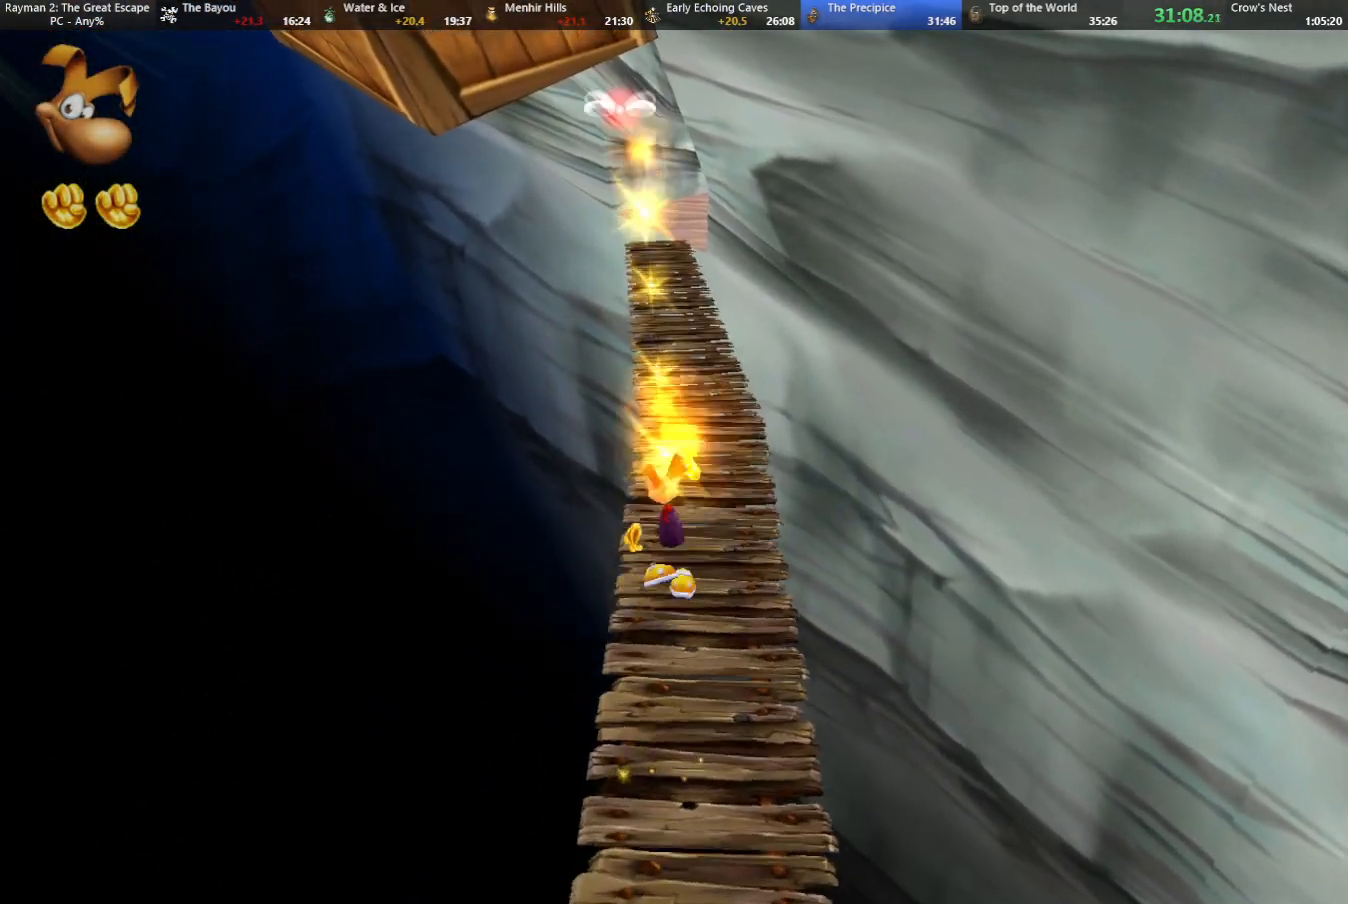
{"keys": ["shoot", "up"], "events": [[150, "shoot", "down"], [183, "shoot", "up"], [333, "right", "down"], [333, "shoot", "down"], [367, "right", "up"], [367, "shoot", "up"], [467, "shoot", "down"]]}
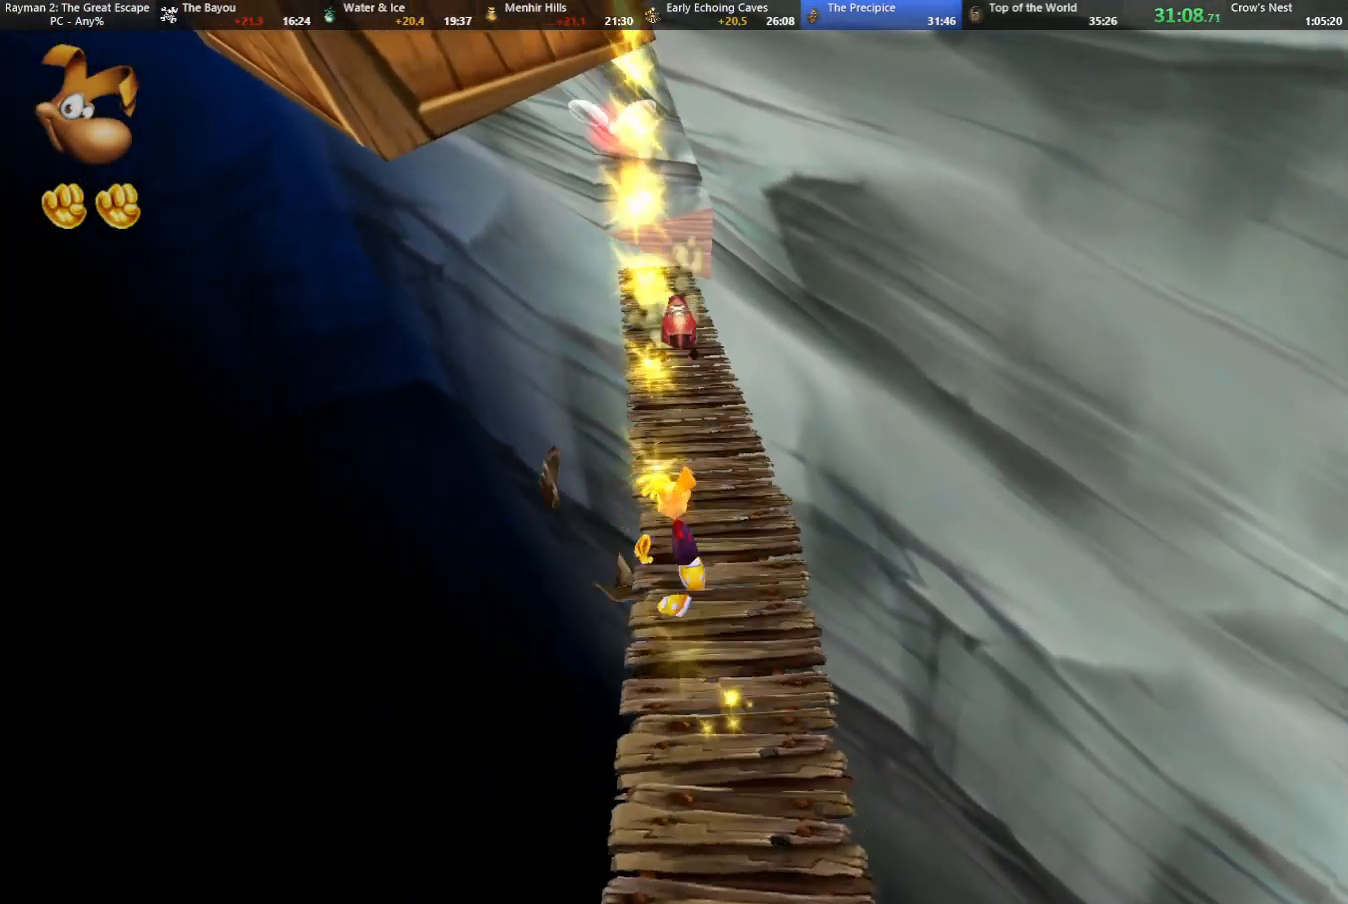
{"keys": ["shoot", "up"], "events": [[67, "shoot", "up"], [150, "shoot", "down"], [250, "shoot", "up"], [350, "shoot", "down"], [400, "shoot", "up"], [483, "shoot", "down"]]}
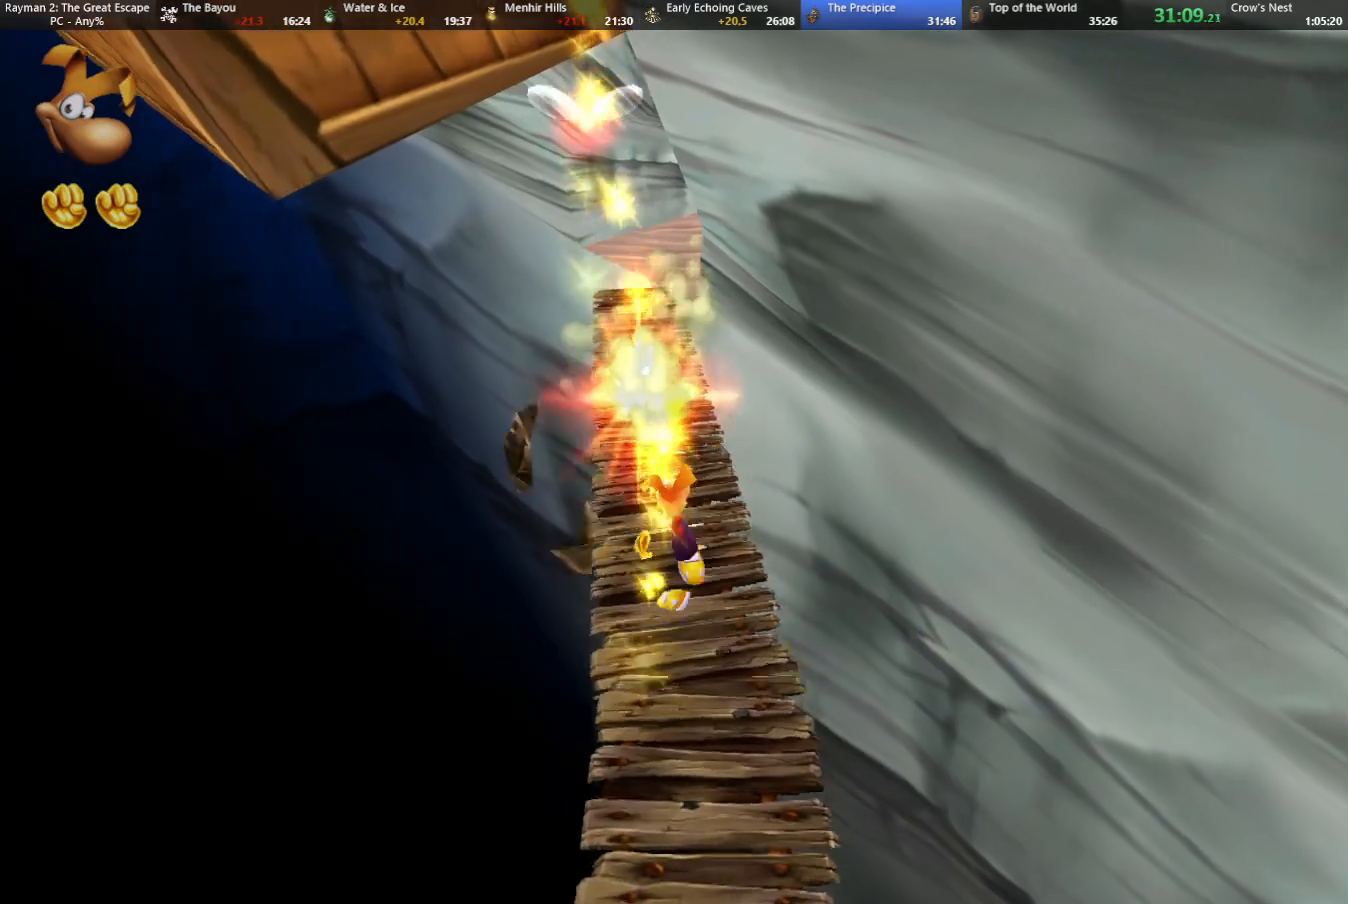
{"keys": ["right", "shoot", "up"], "events": [[83, "shoot", "up"], [133, "shoot", "down"], [217, "shoot", "up"], [317, "shoot", "down"], [367, "shoot", "up"], [450, "shoot", "down"], [500, "right", "down"]]}
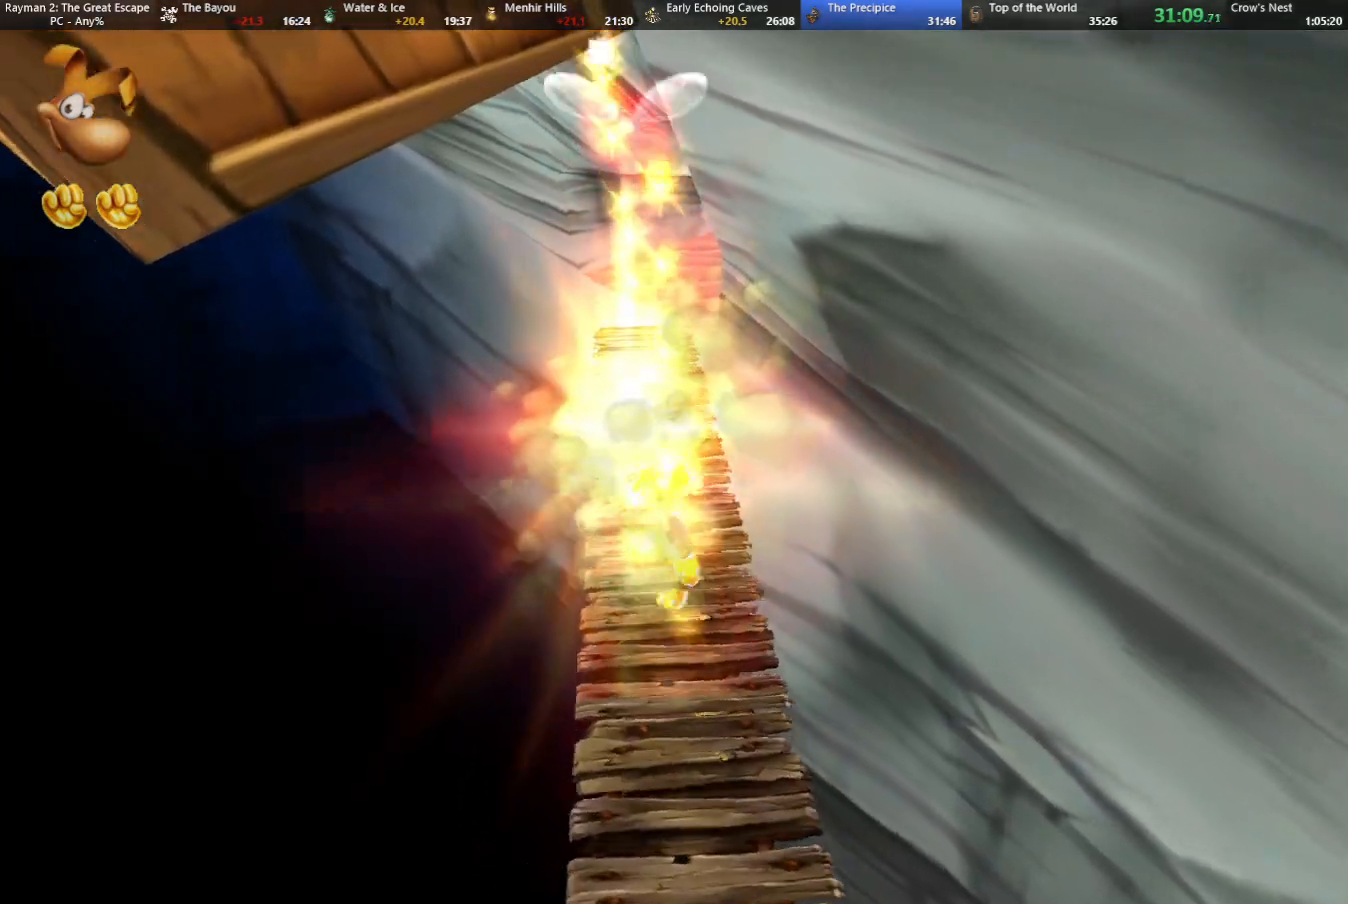
{"keys": ["up"], "events": [[50, "right", "up"], [50, "shoot", "up"], [367, "left", "down"], [417, "left", "up"]]}
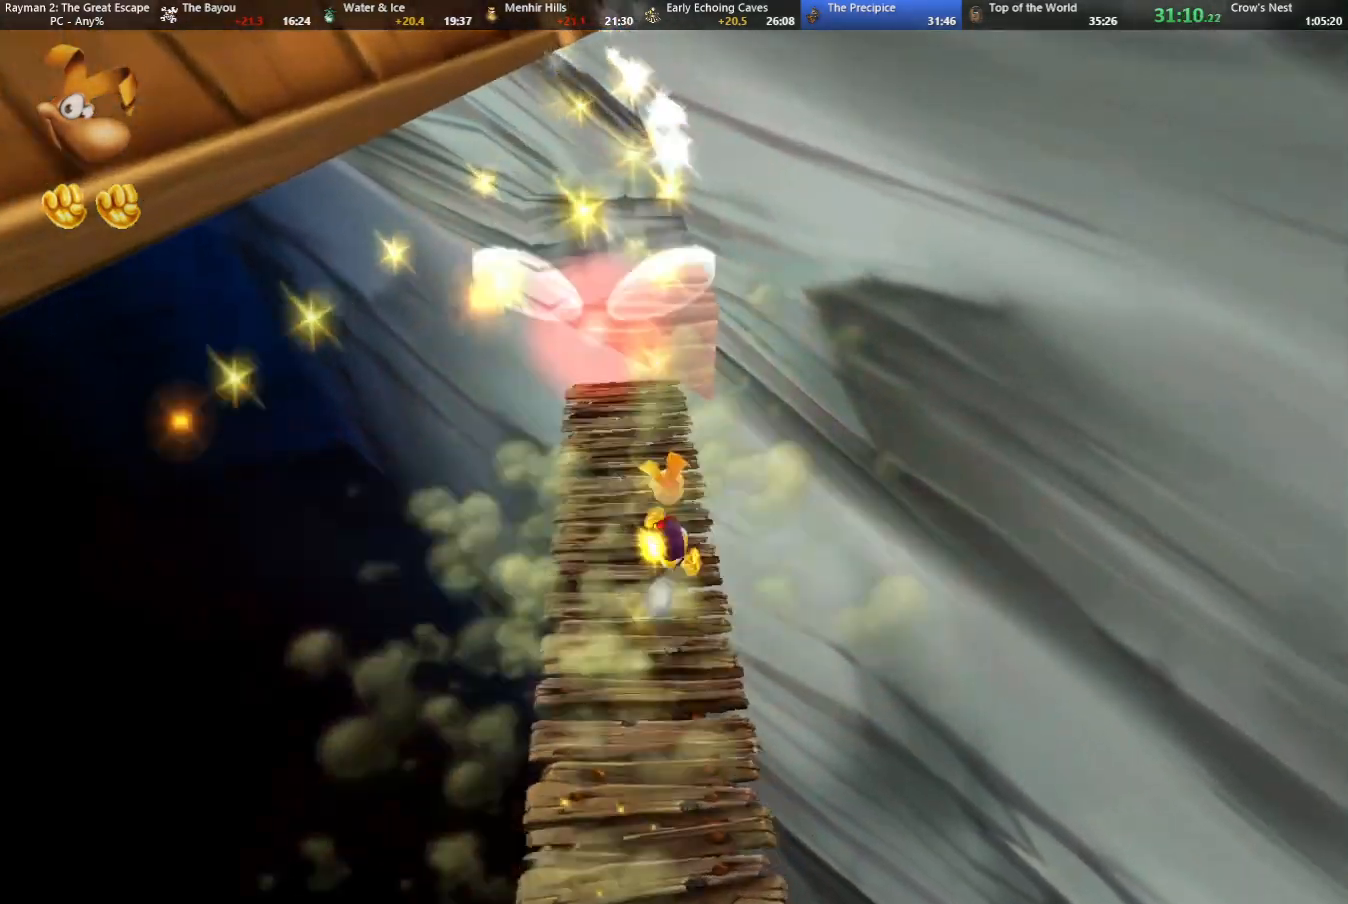
{"keys": ["up"], "events": []}
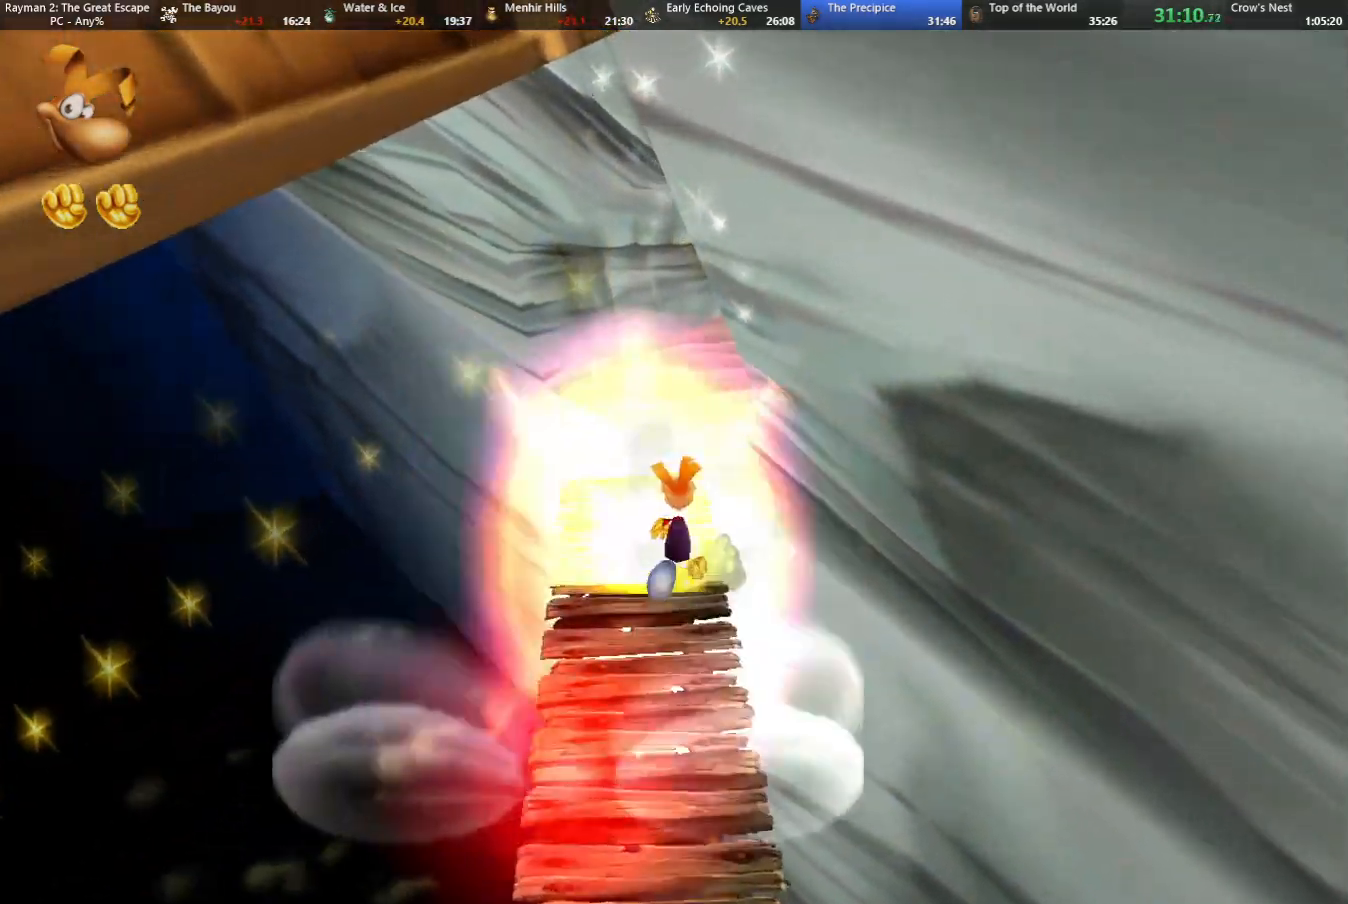
{"keys": ["right", "up"], "events": [[367, "right", "down"]]}
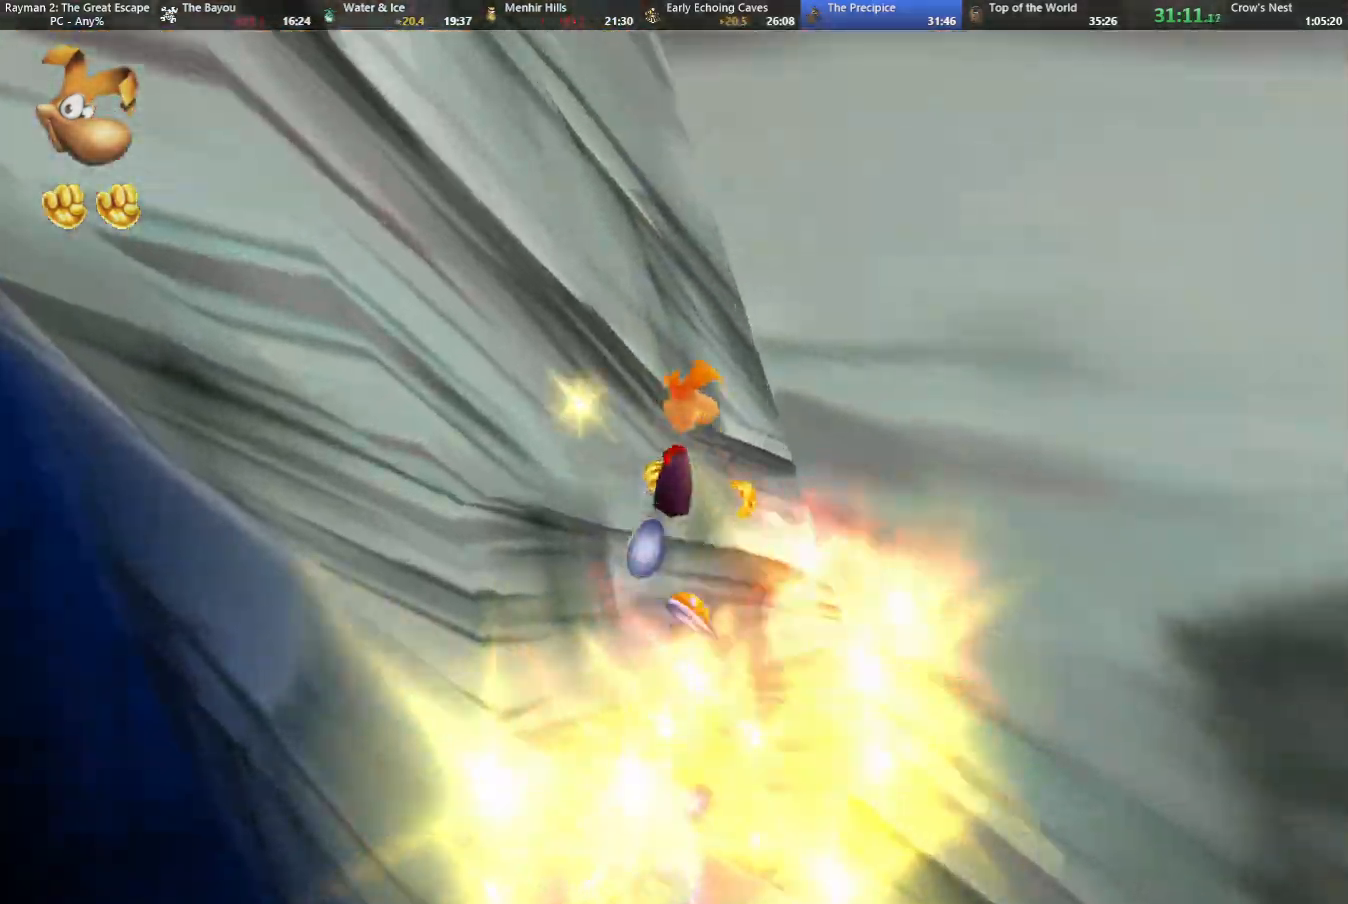
{"keys": ["up"], "events": [[383, "right", "up"]]}
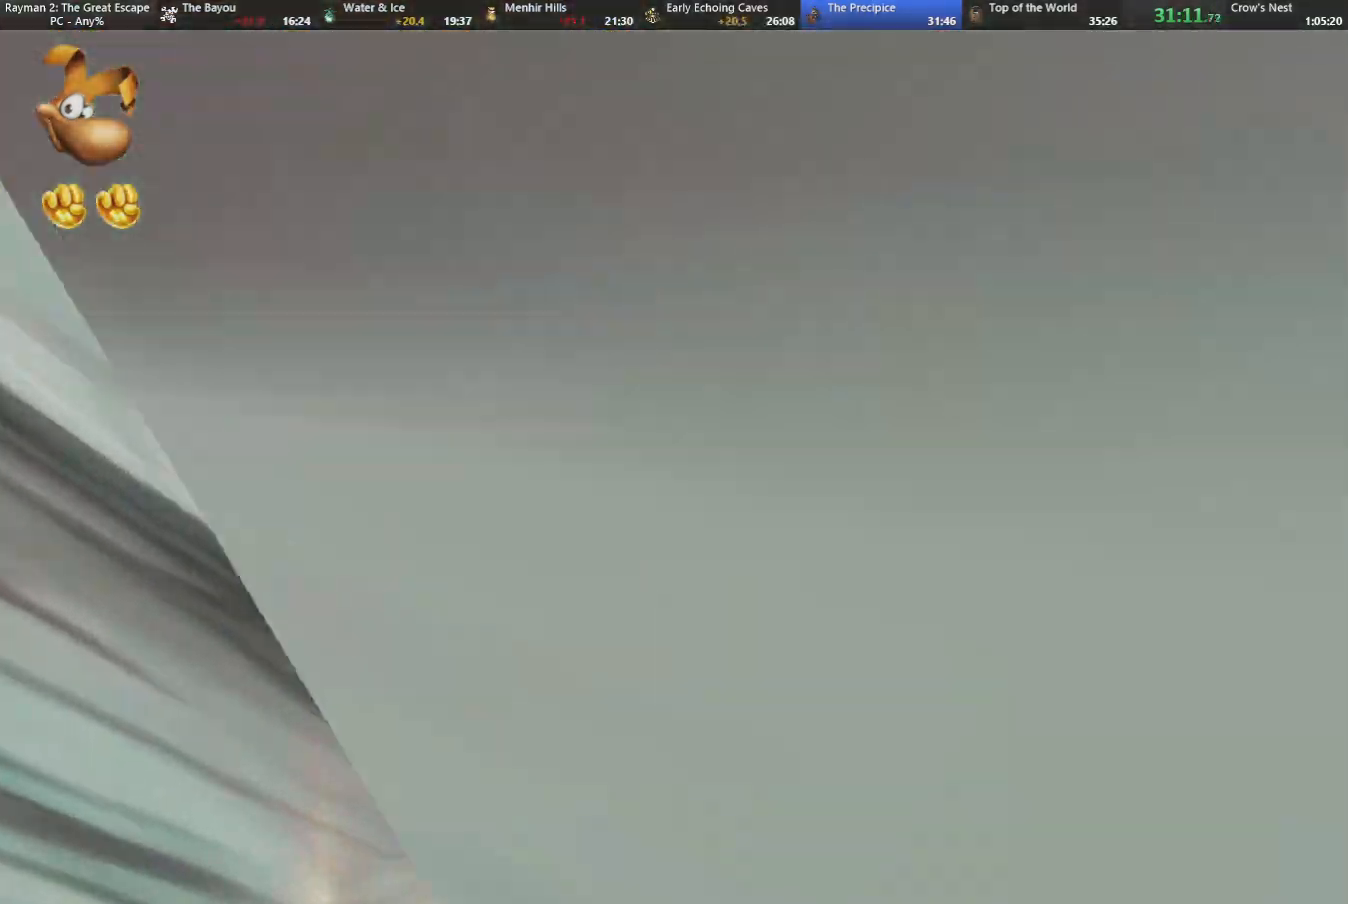
{"keys": ["up"], "events": []}
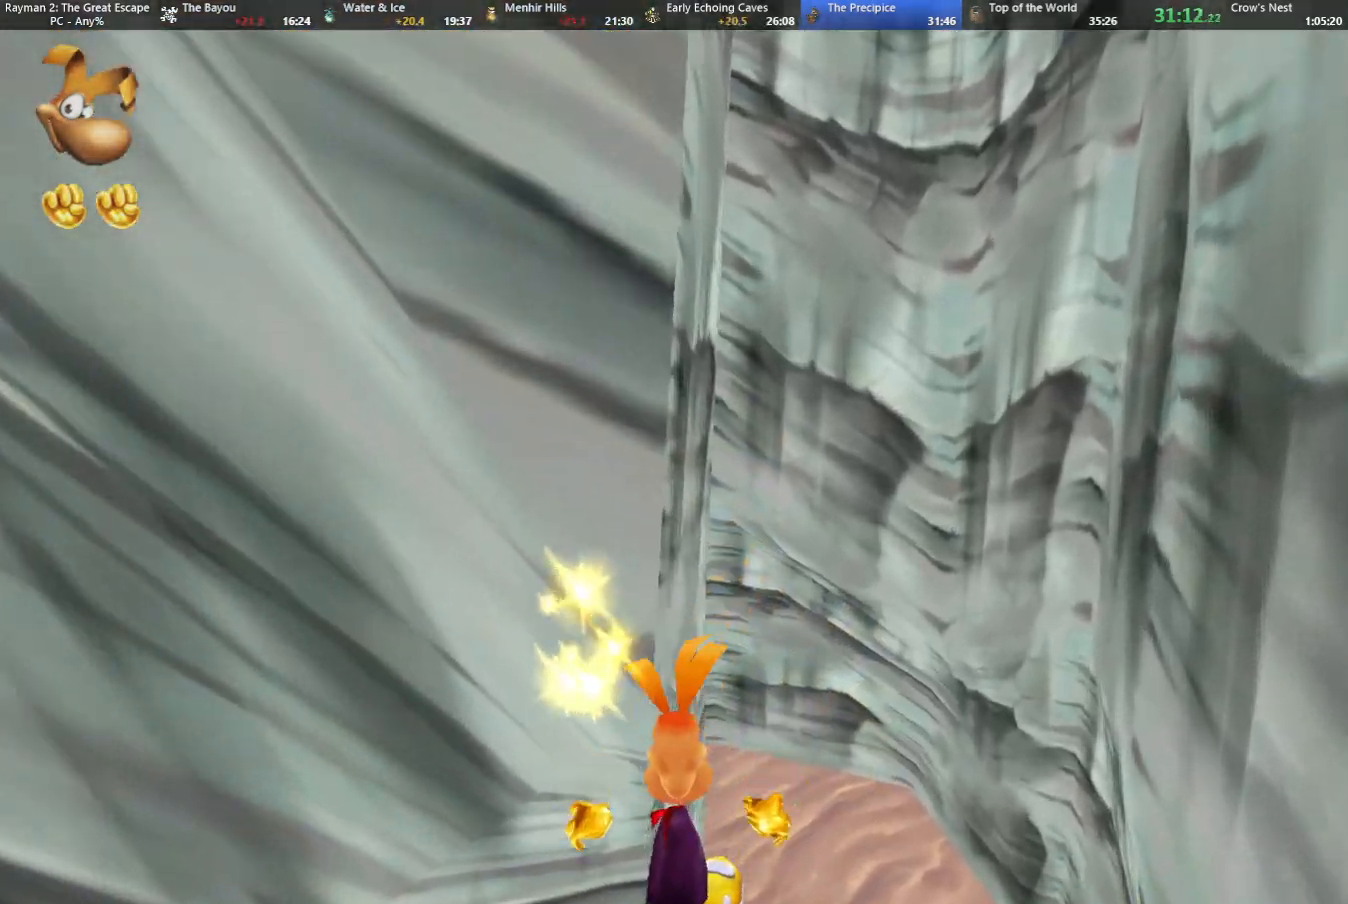
{"keys": ["right", "up"], "events": [[83, "right", "down"]]}
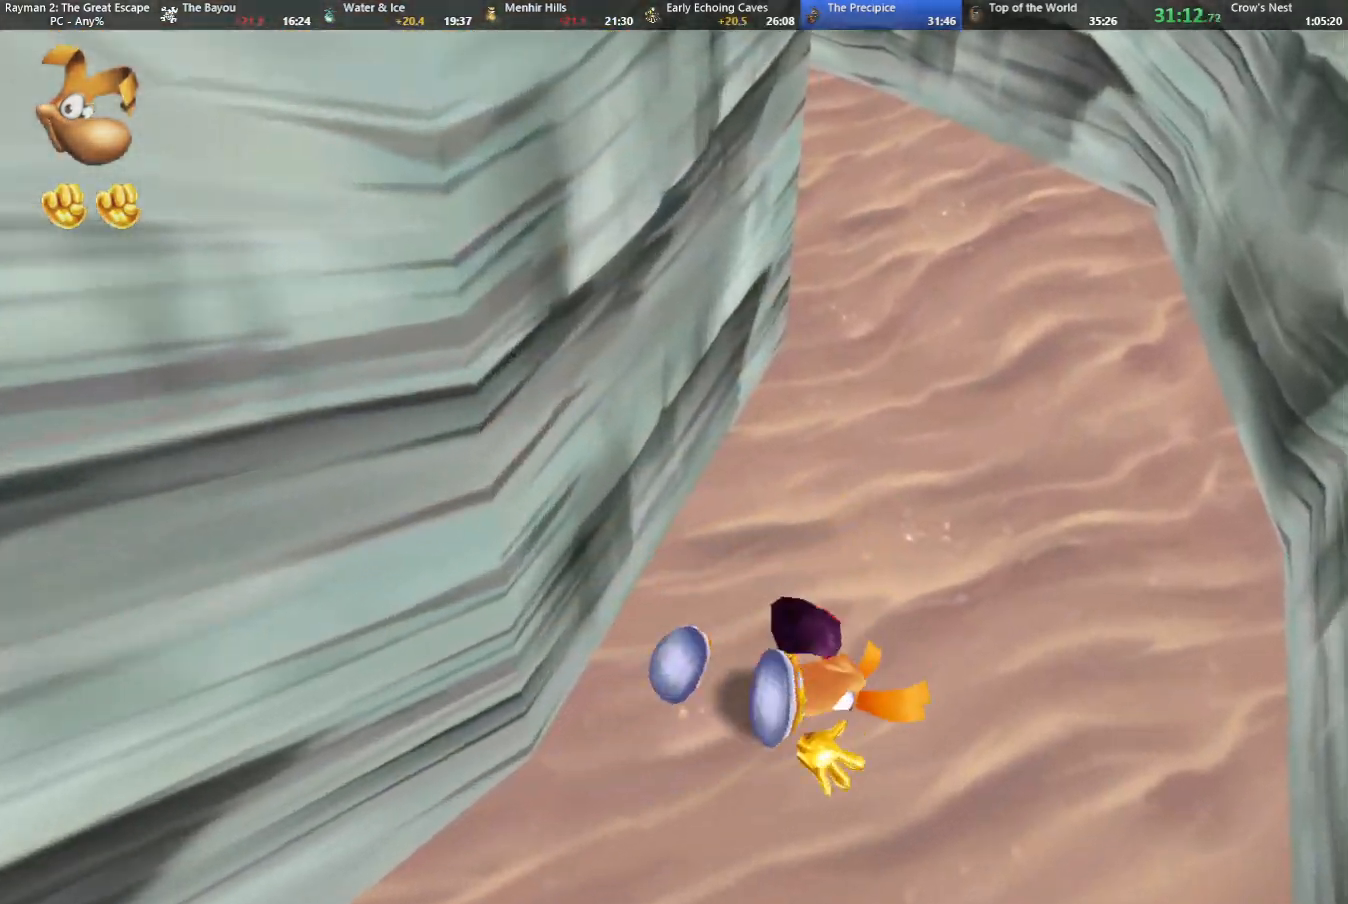
{"keys": ["up"], "events": [[283, "right", "up"]]}
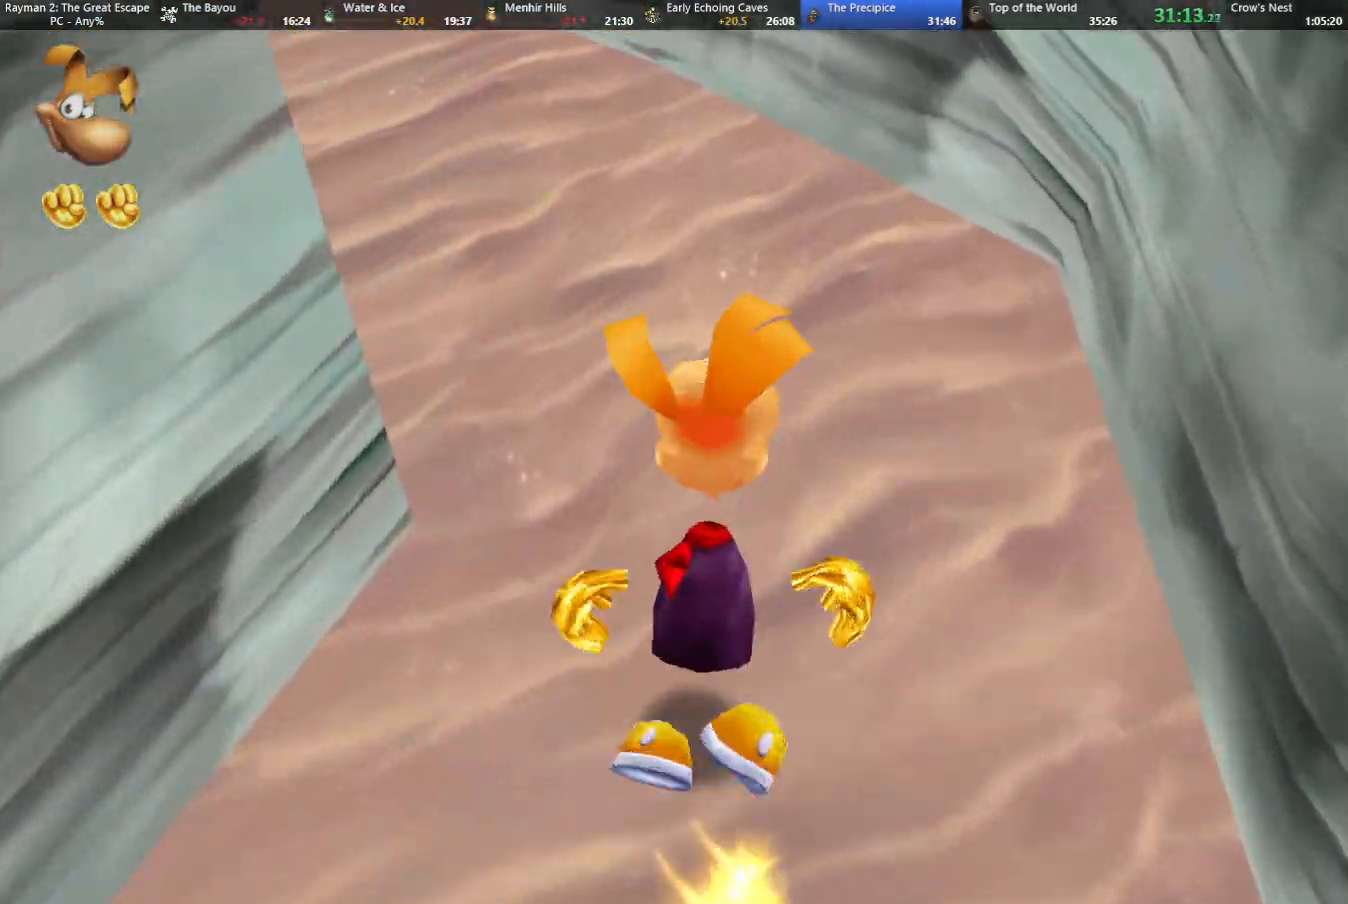
{"keys": ["up"], "events": []}
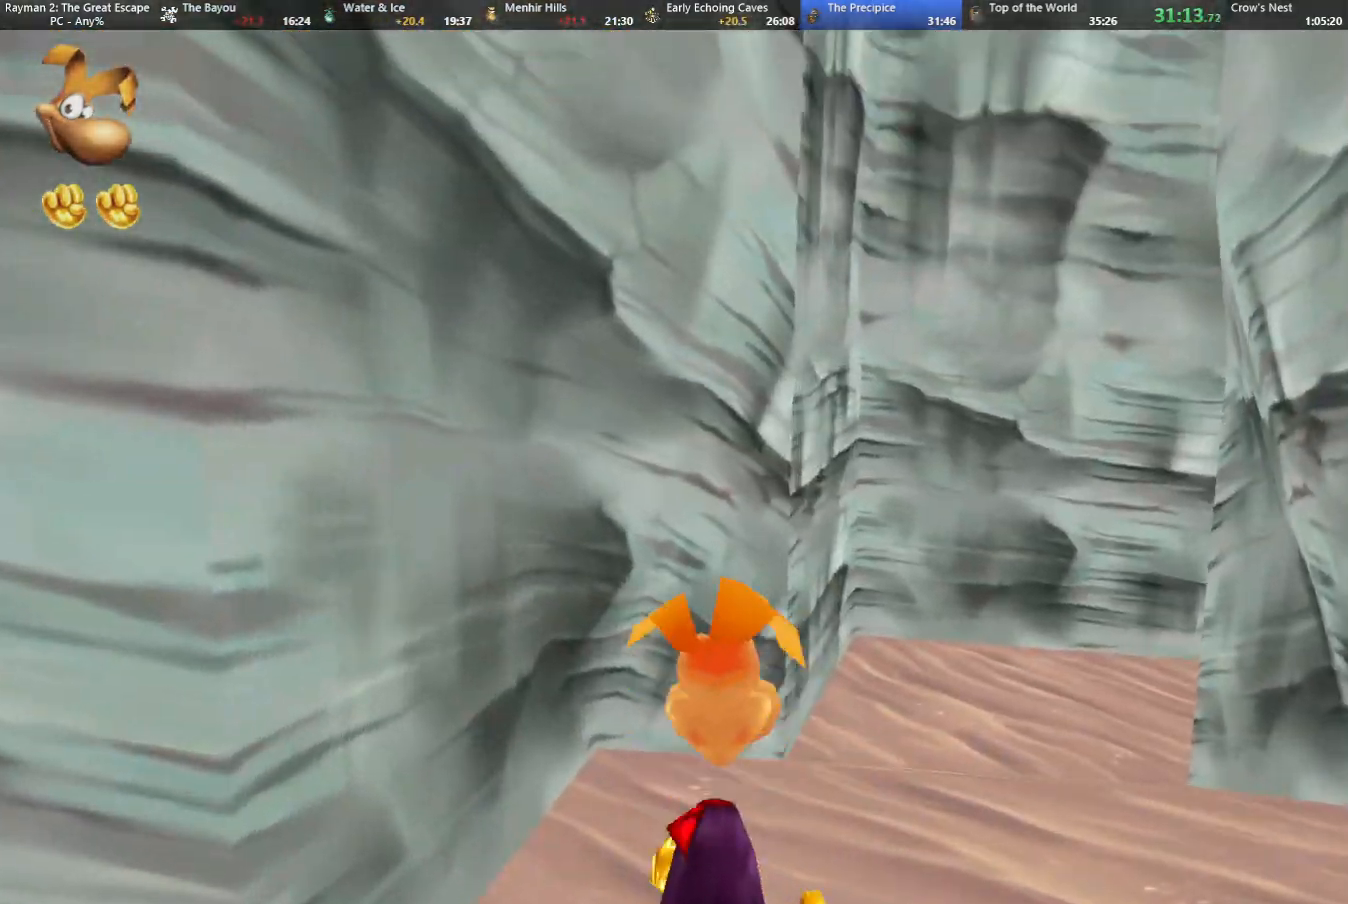
{"keys": ["right", "up"], "events": [[167, "right", "down"]]}
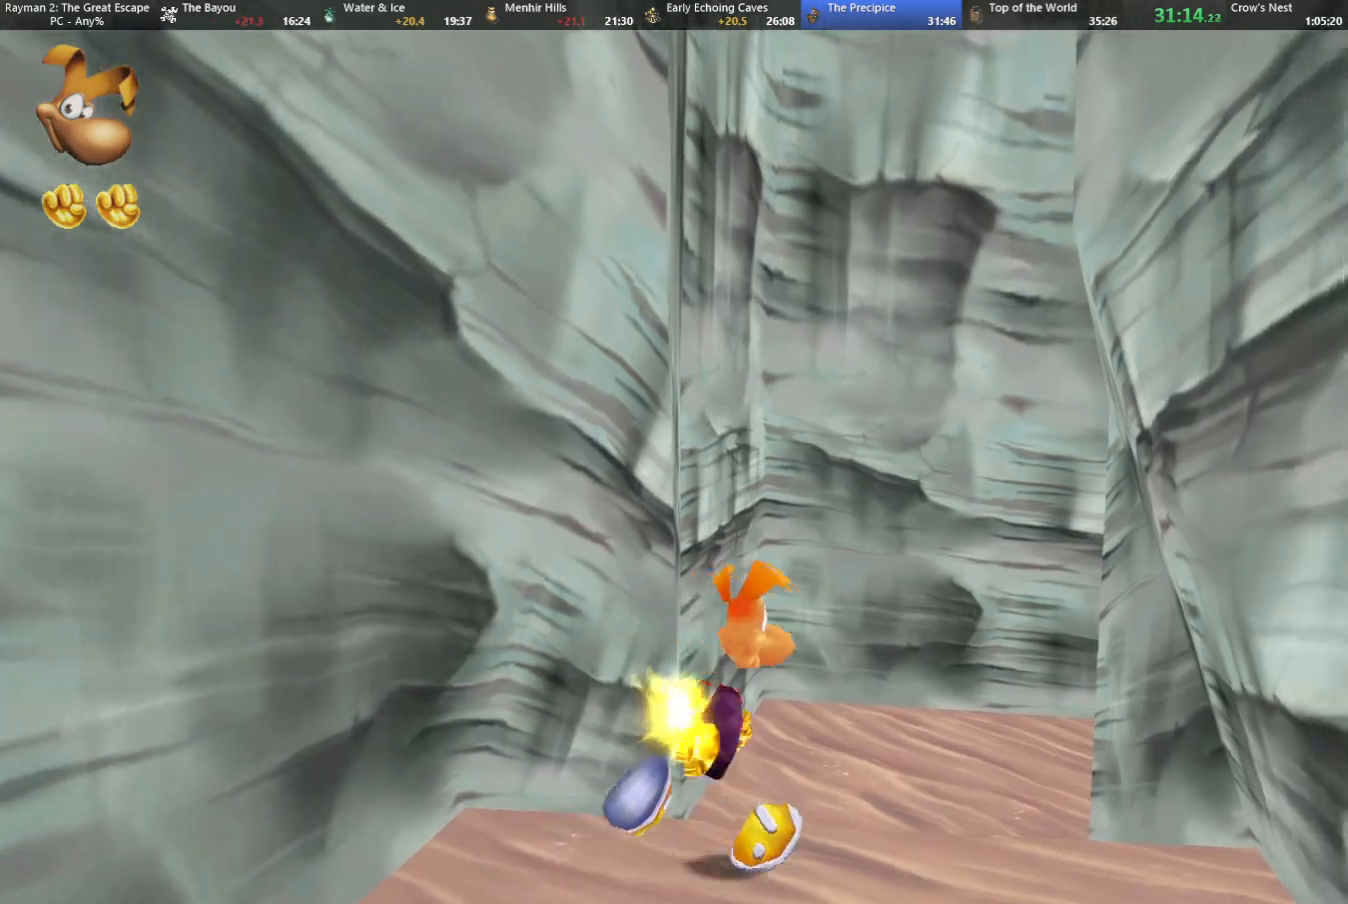
{"keys": ["up"], "events": [[233, "right", "up"]]}
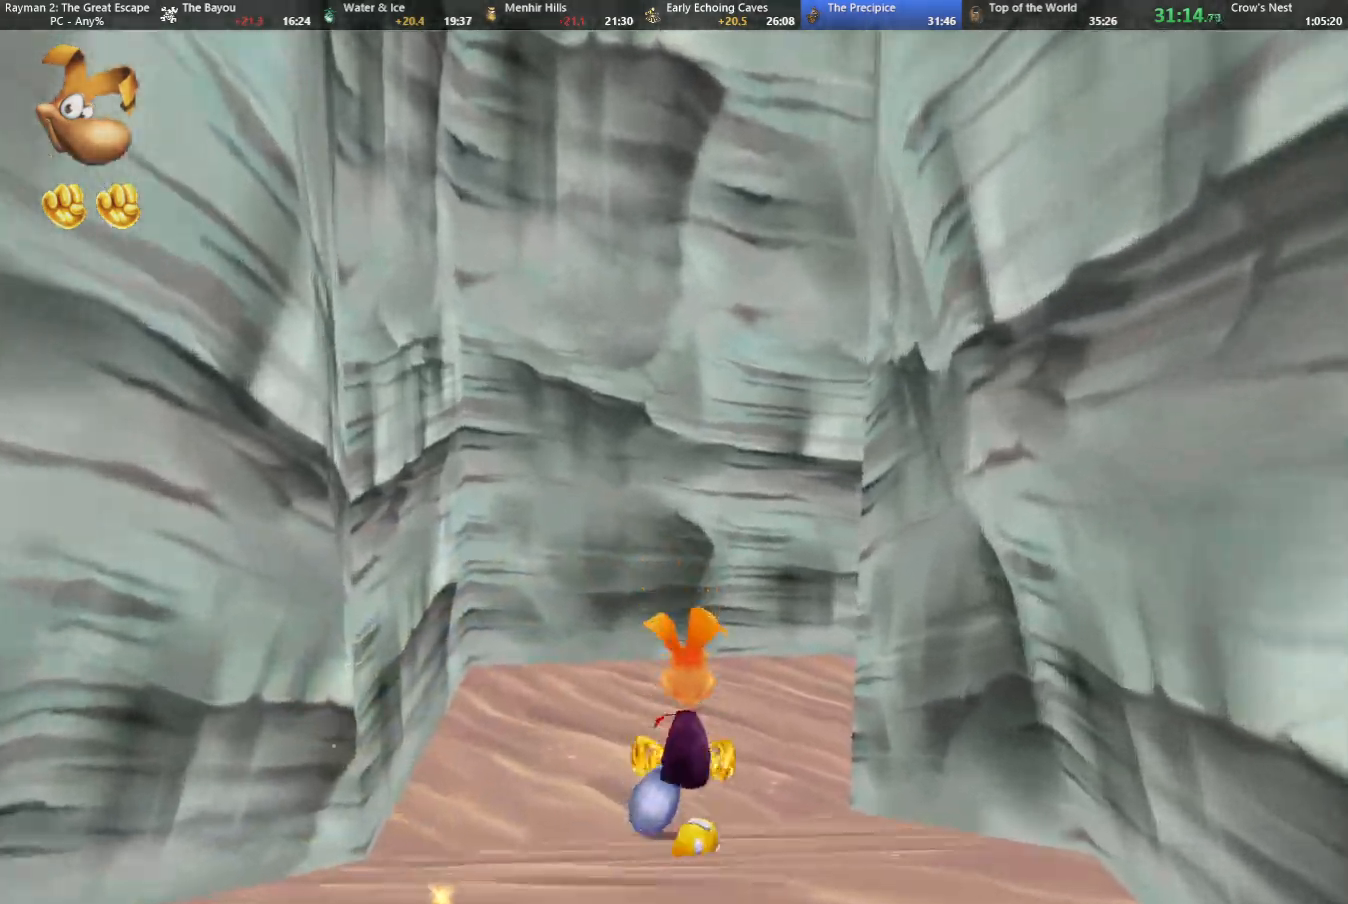
{"keys": ["right", "up"], "events": [[250, "right", "down"]]}
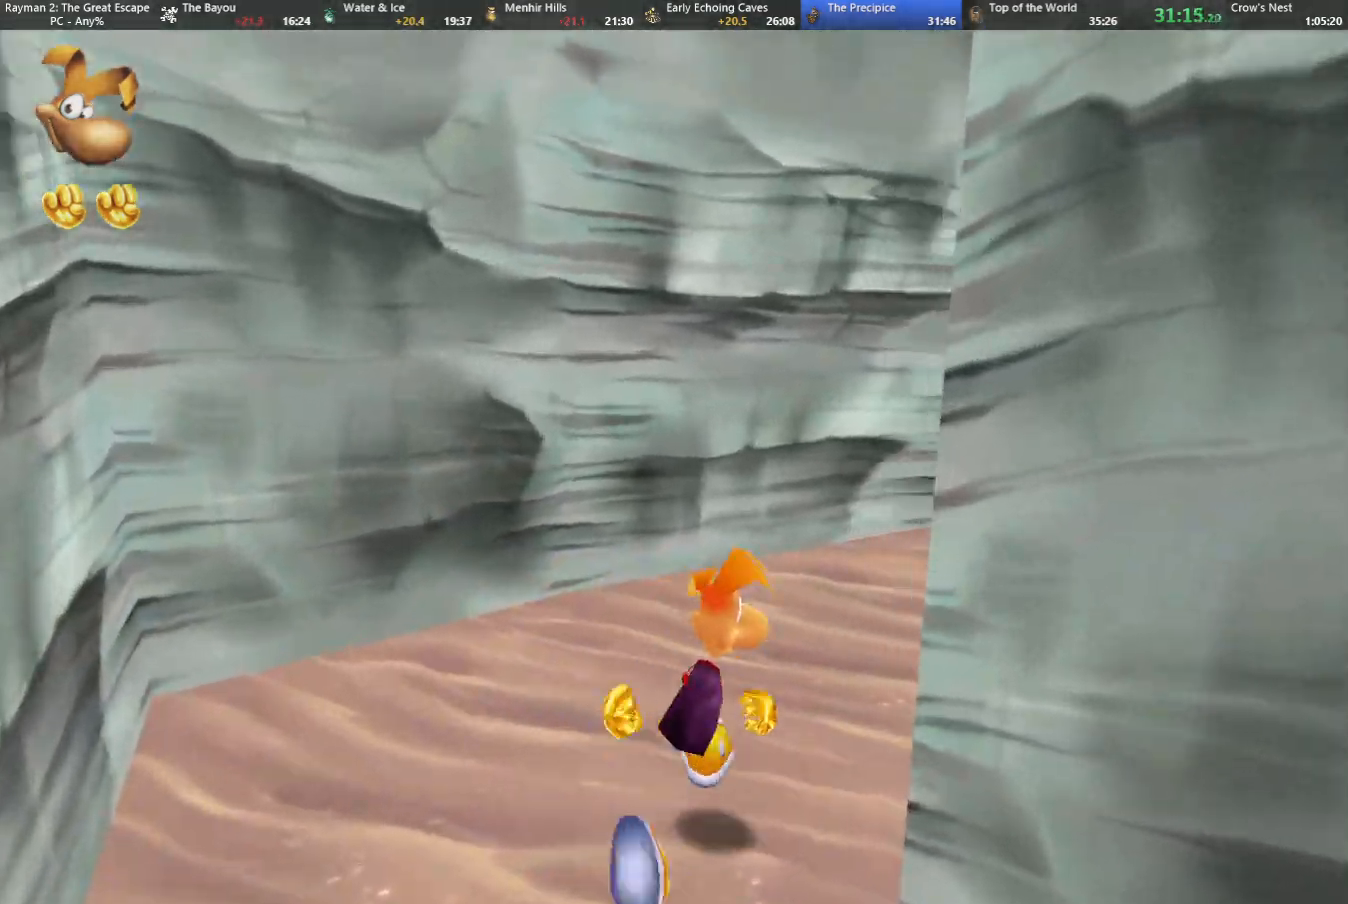
{"keys": ["up"], "events": [[317, "right", "up"]]}
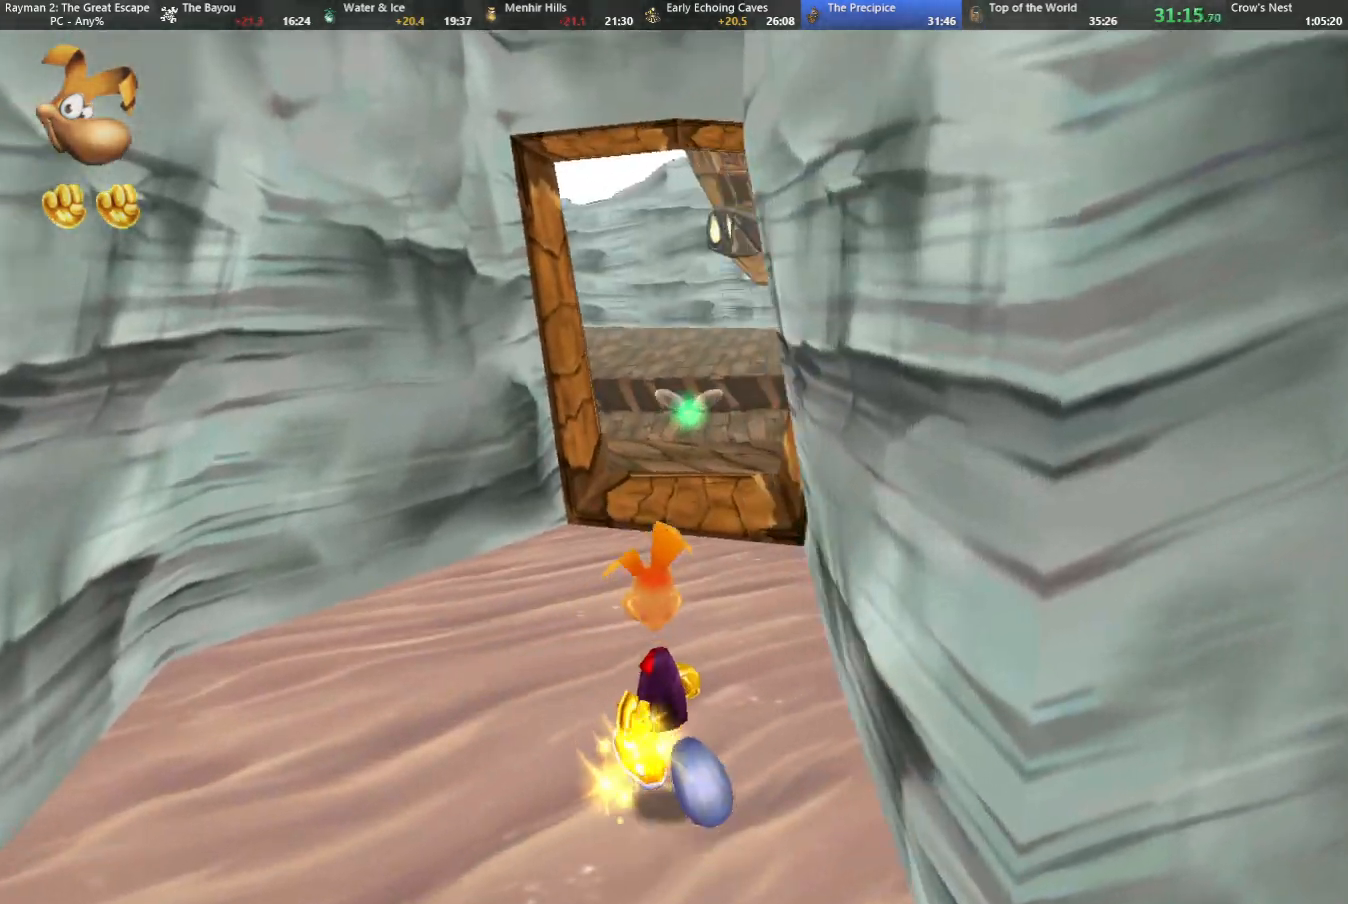
{"keys": ["left", "up"], "events": [[417, "left", "down"]]}
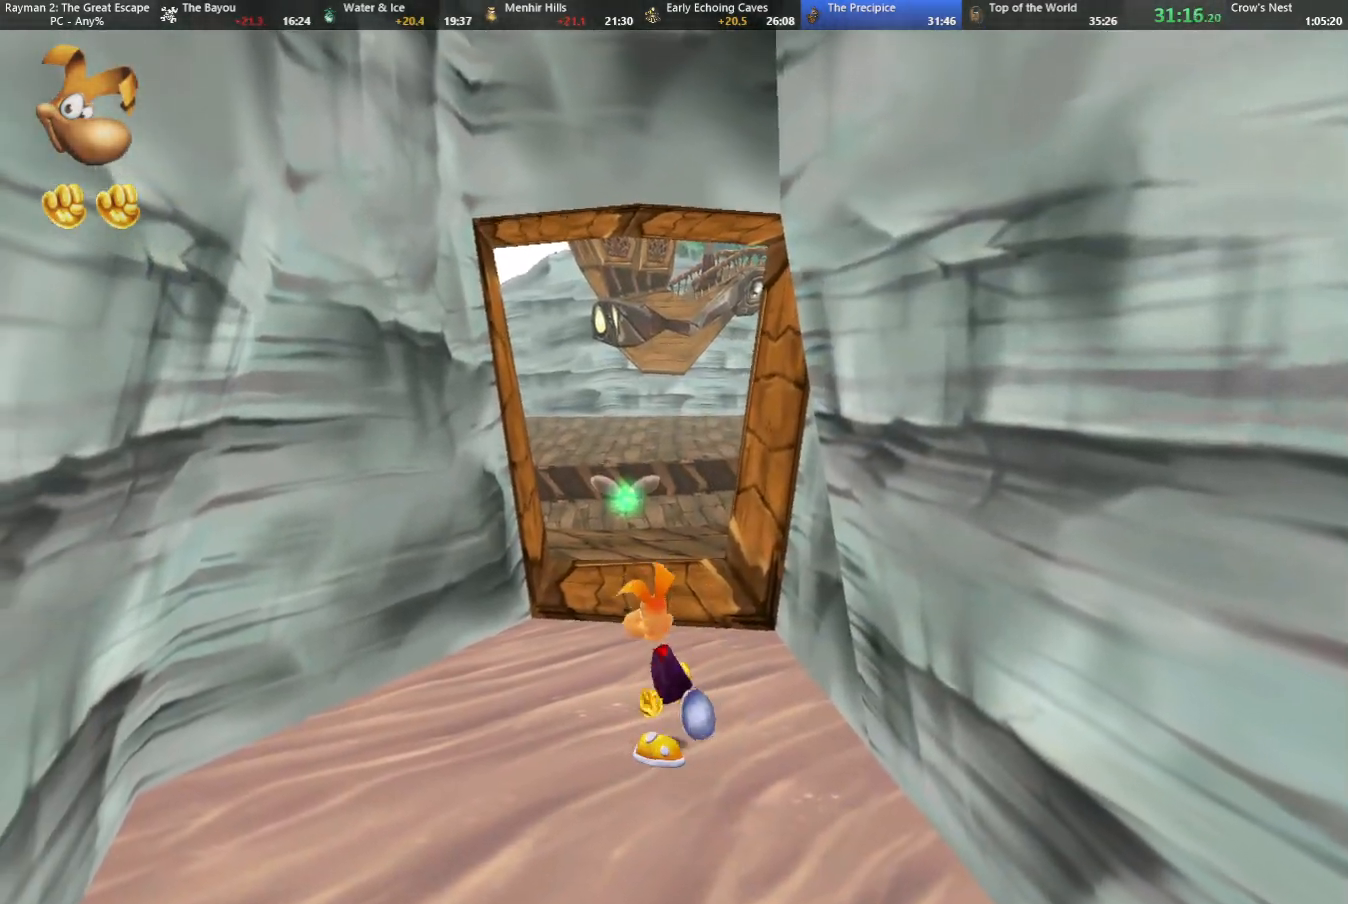
{"keys": ["up"], "events": [[17, "left", "up"]]}
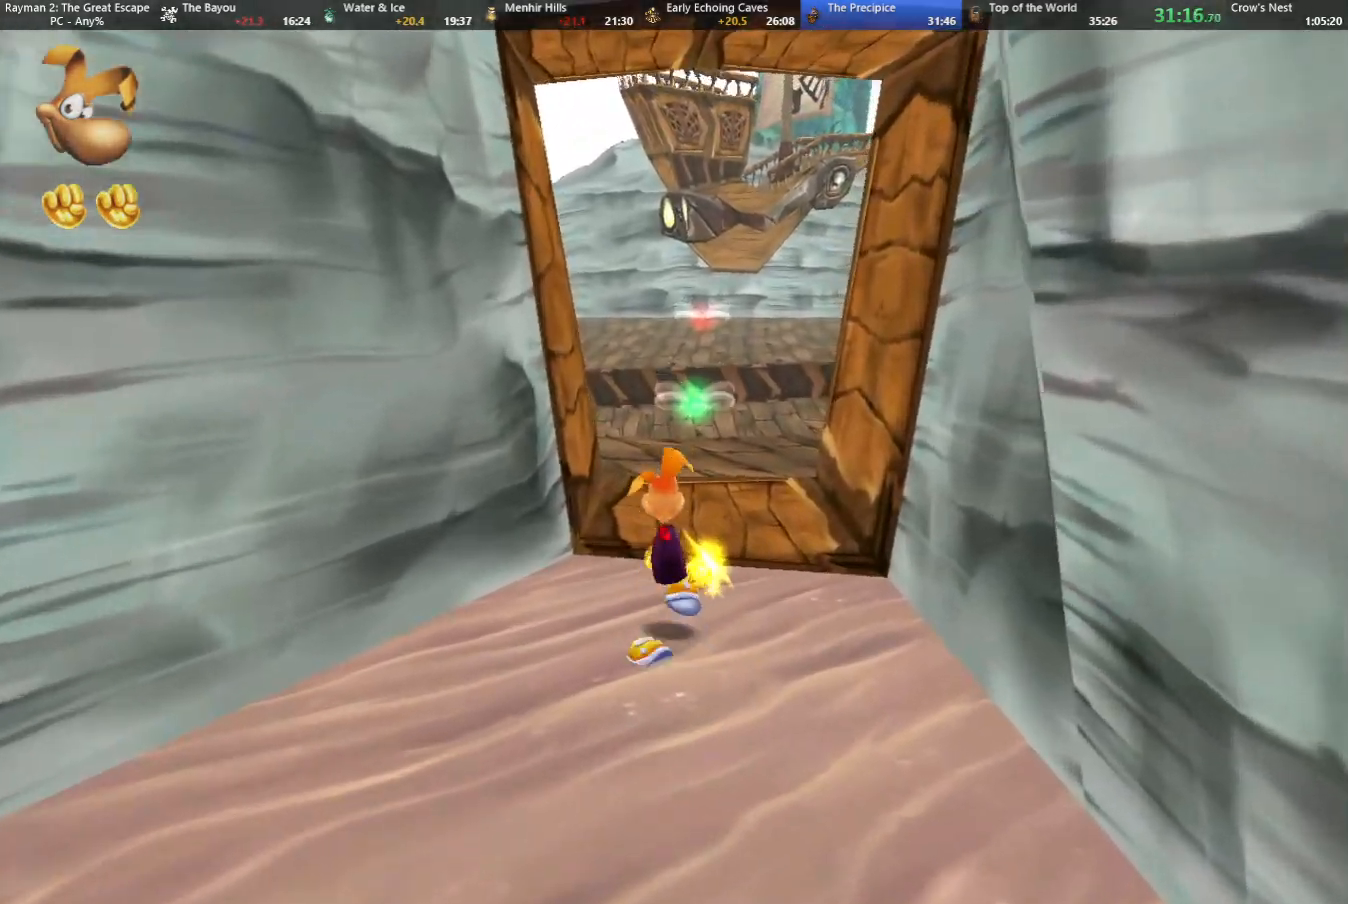
{"keys": ["up"], "events": []}